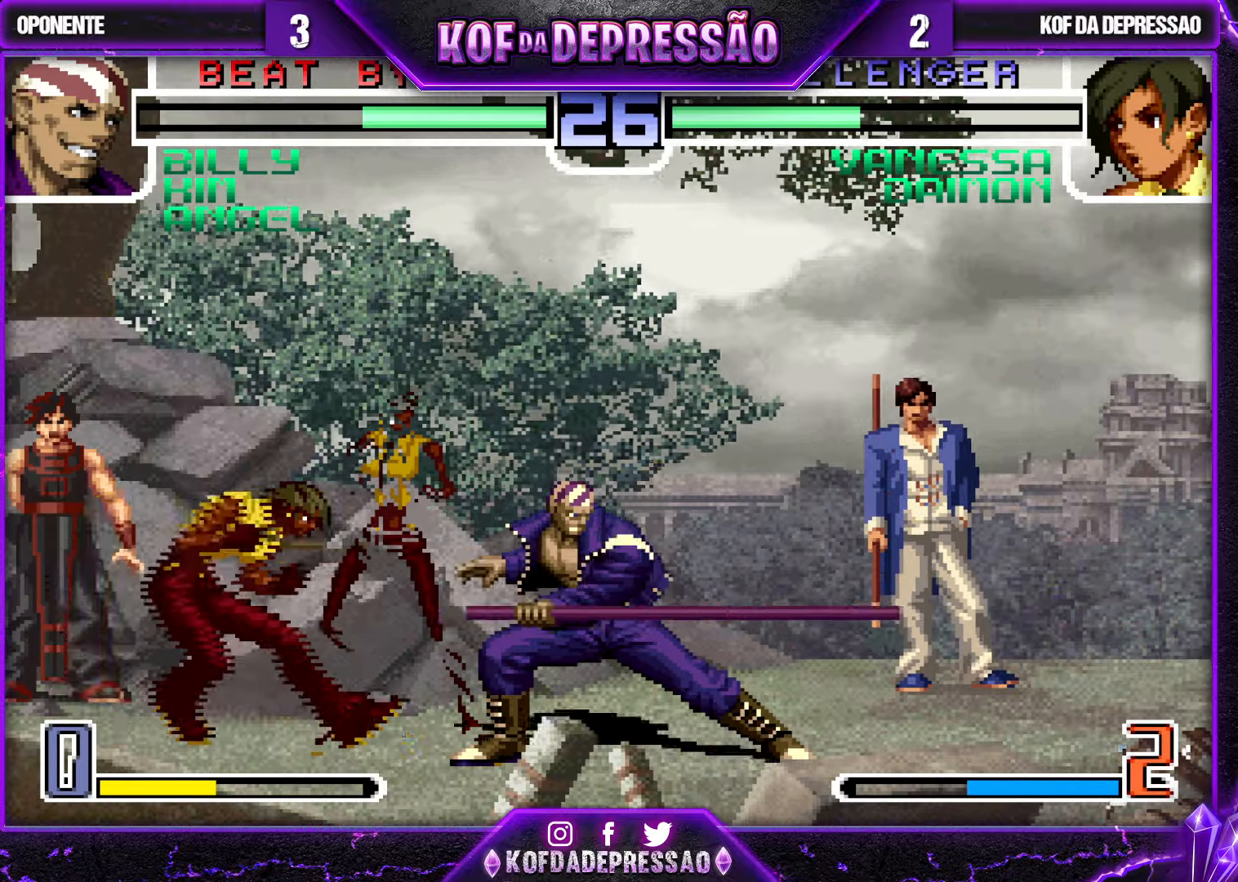
Gameplay with a controller (arcade stick); each line is a JSON object with the inputs held at the frame after it. "events" lists button and stick changes between this image and that frame as [ms after this image, input, new state], when the widget could be followed in between. Not read: L3 R3.
{"buttons": [], "left_stick": "down-right", "events": [[33, "SQUARE", "down"], [116, "SQUARE", "up"], [183, "R1", "down"], [183, "left_stick", "down-left"], [200, "CROSS", "down"], [233, "CROSS", "up"], [233, "R1", "up"], [283, "CROSS", "down"], [283, "R1", "down"], [350, "CROSS", "up"], [350, "R1", "up"], [500, "left_stick", "down-right"]]}
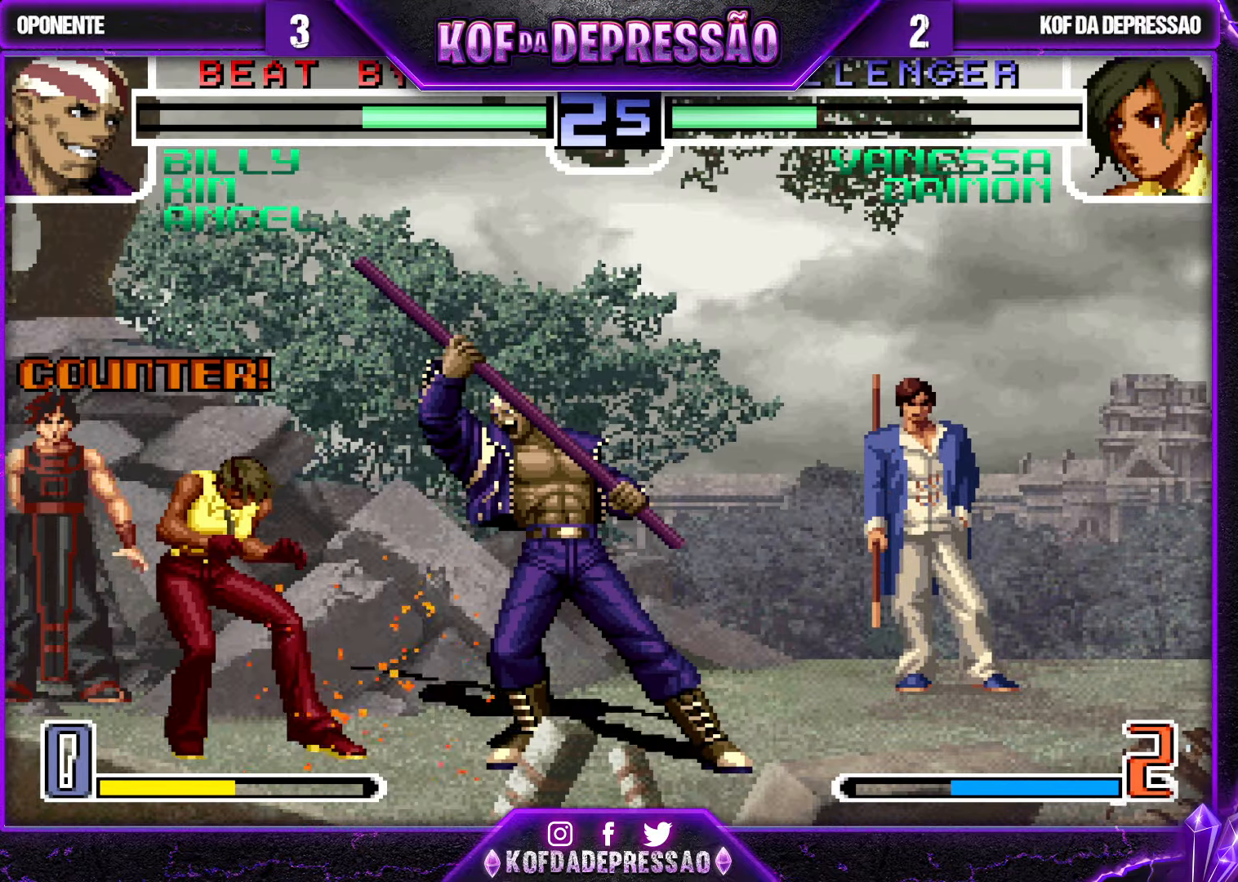
{"buttons": [], "left_stick": "down-left", "events": [[133, "left_stick", "down-left"]]}
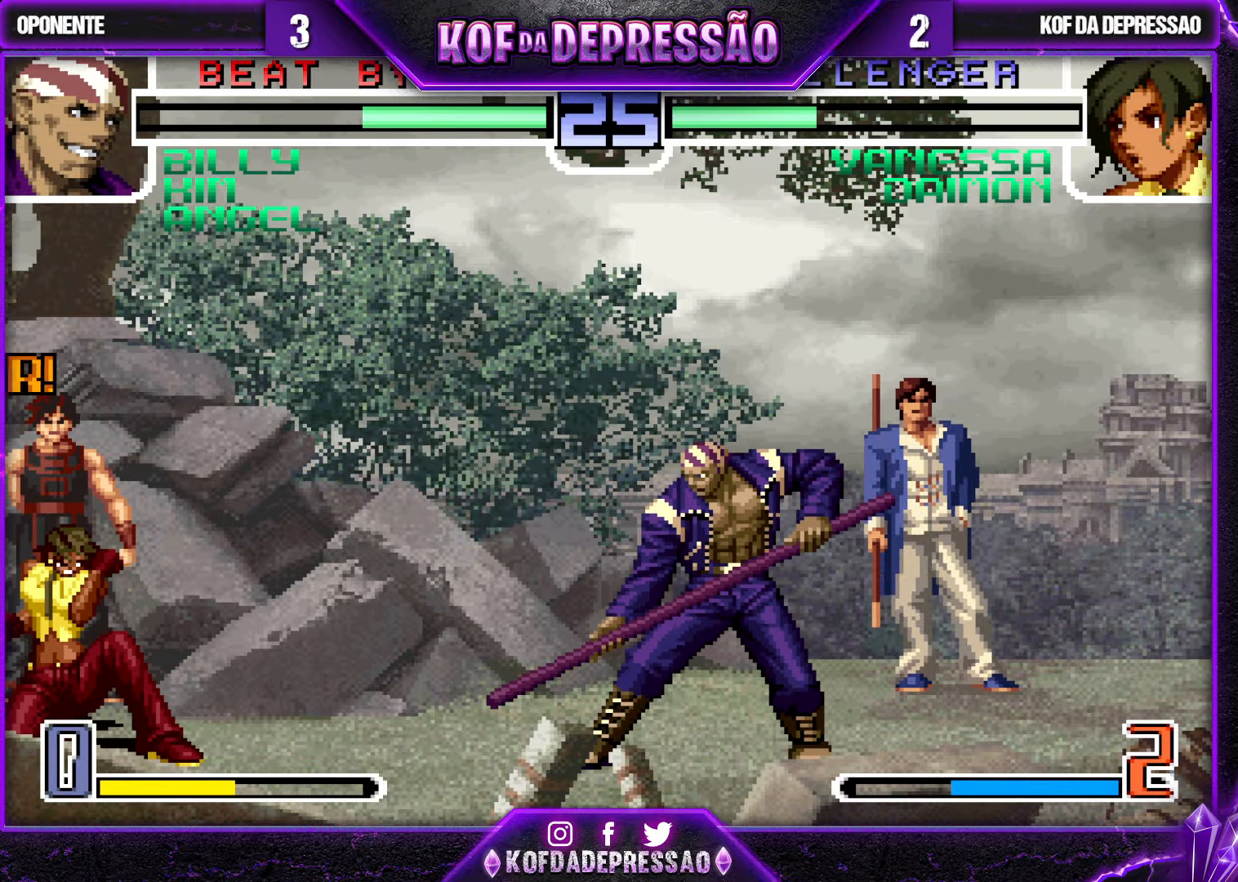
{"buttons": [], "left_stick": "down-left", "events": []}
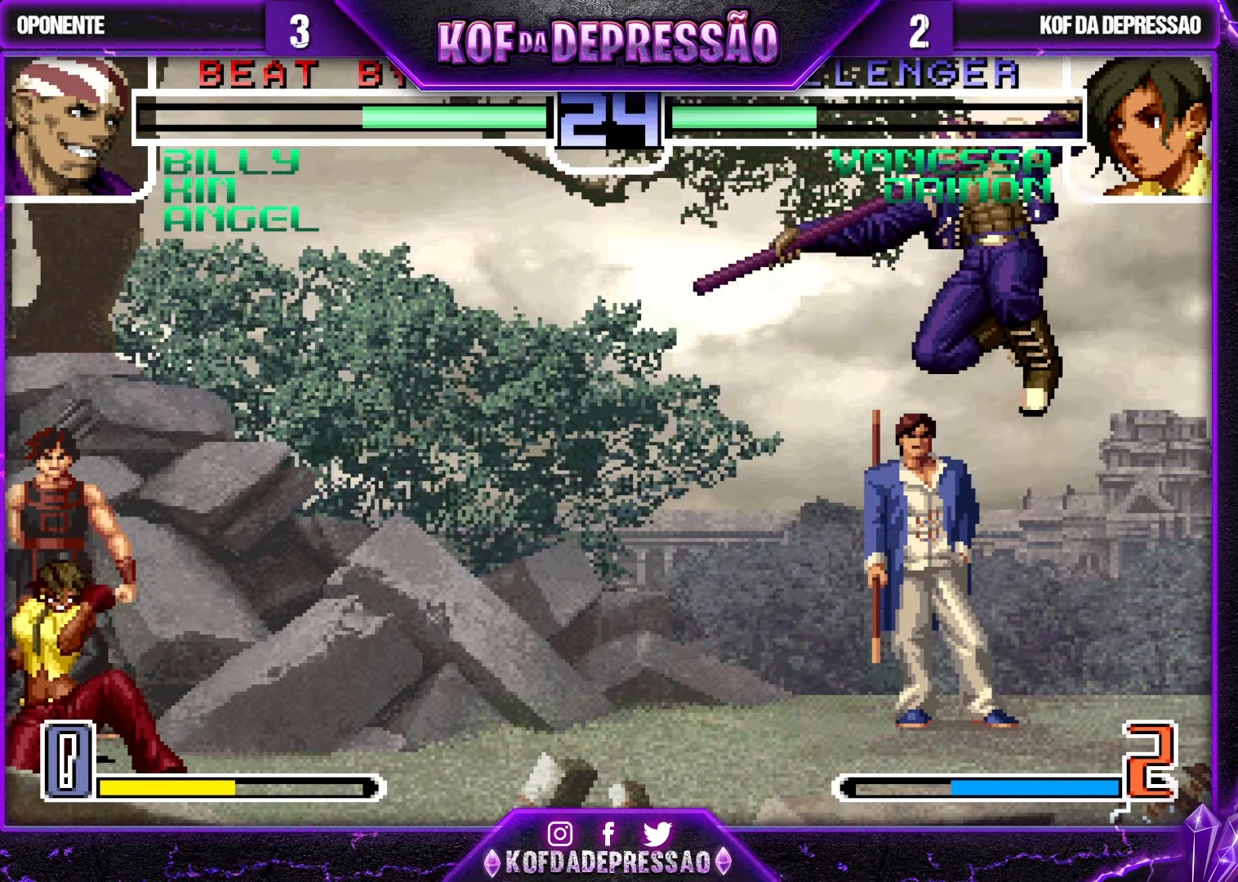
{"buttons": [], "left_stick": "center", "events": [[200, "left_stick", "center"]]}
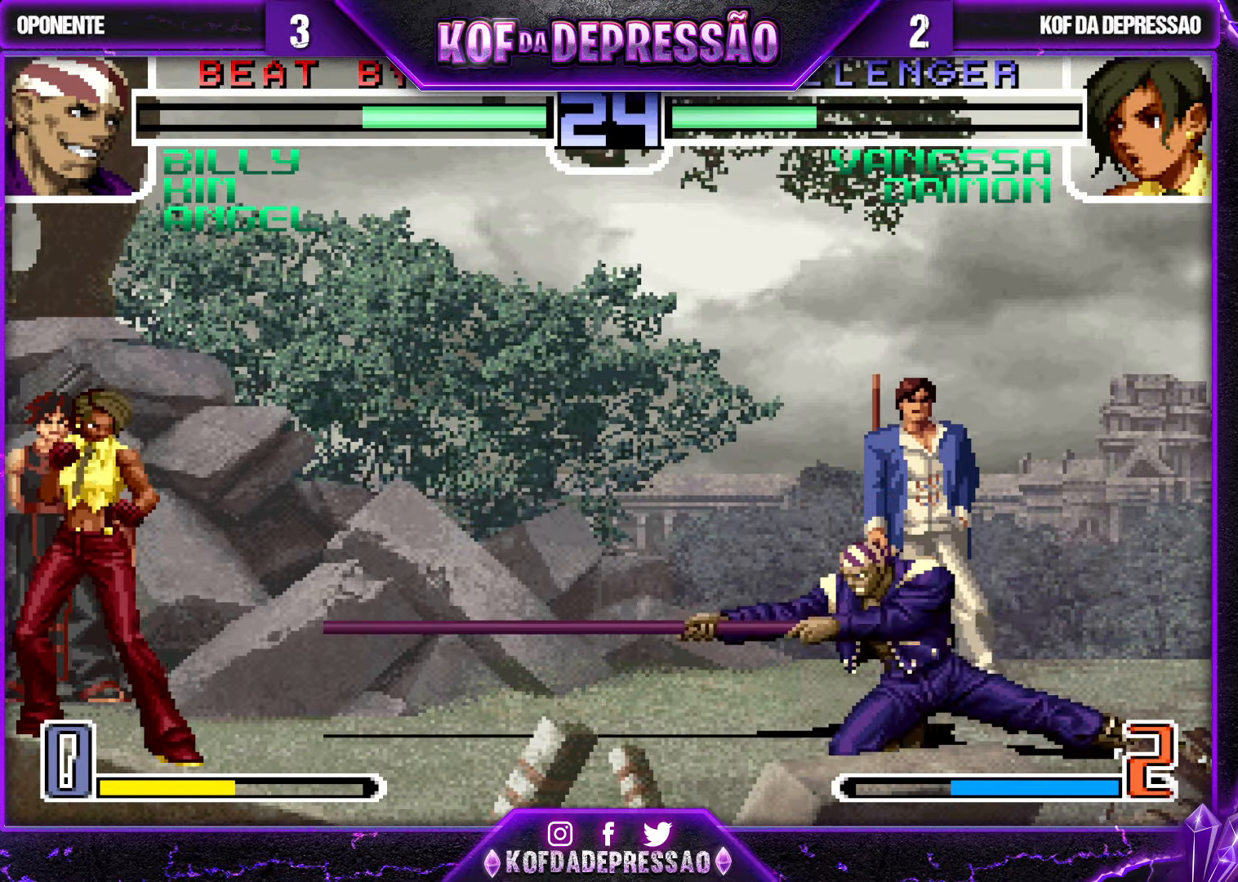
{"buttons": [], "left_stick": "right", "events": [[350, "left_stick", "right"]]}
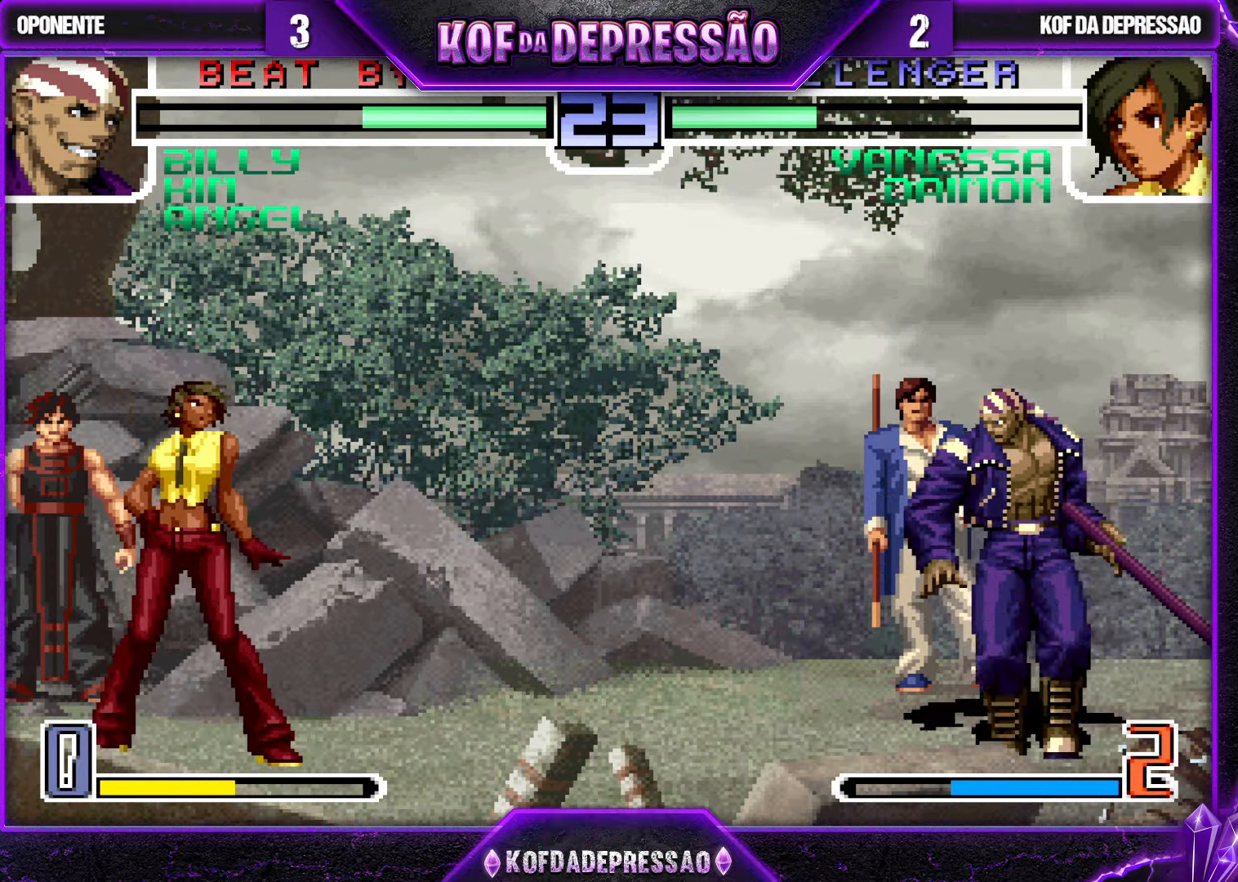
{"buttons": [], "left_stick": "down", "events": [[16, "left_stick", "center"], [300, "left_stick", "left"], [416, "left_stick", "center"], [500, "left_stick", "down"]]}
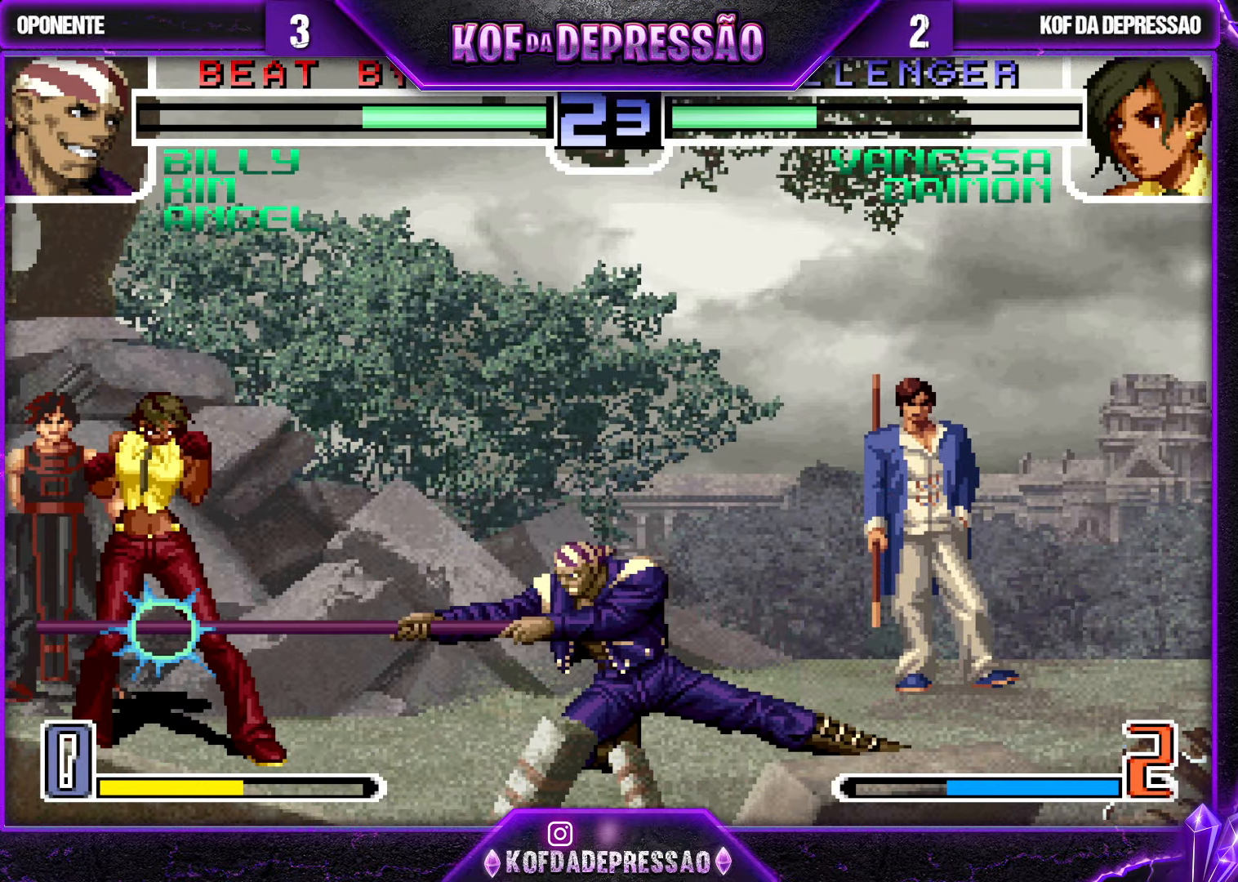
{"buttons": ["SQUARE"], "left_stick": "left", "events": [[66, "left_stick", "right"], [166, "left_stick", "center"], [250, "left_stick", "left"], [466, "SQUARE", "down"]]}
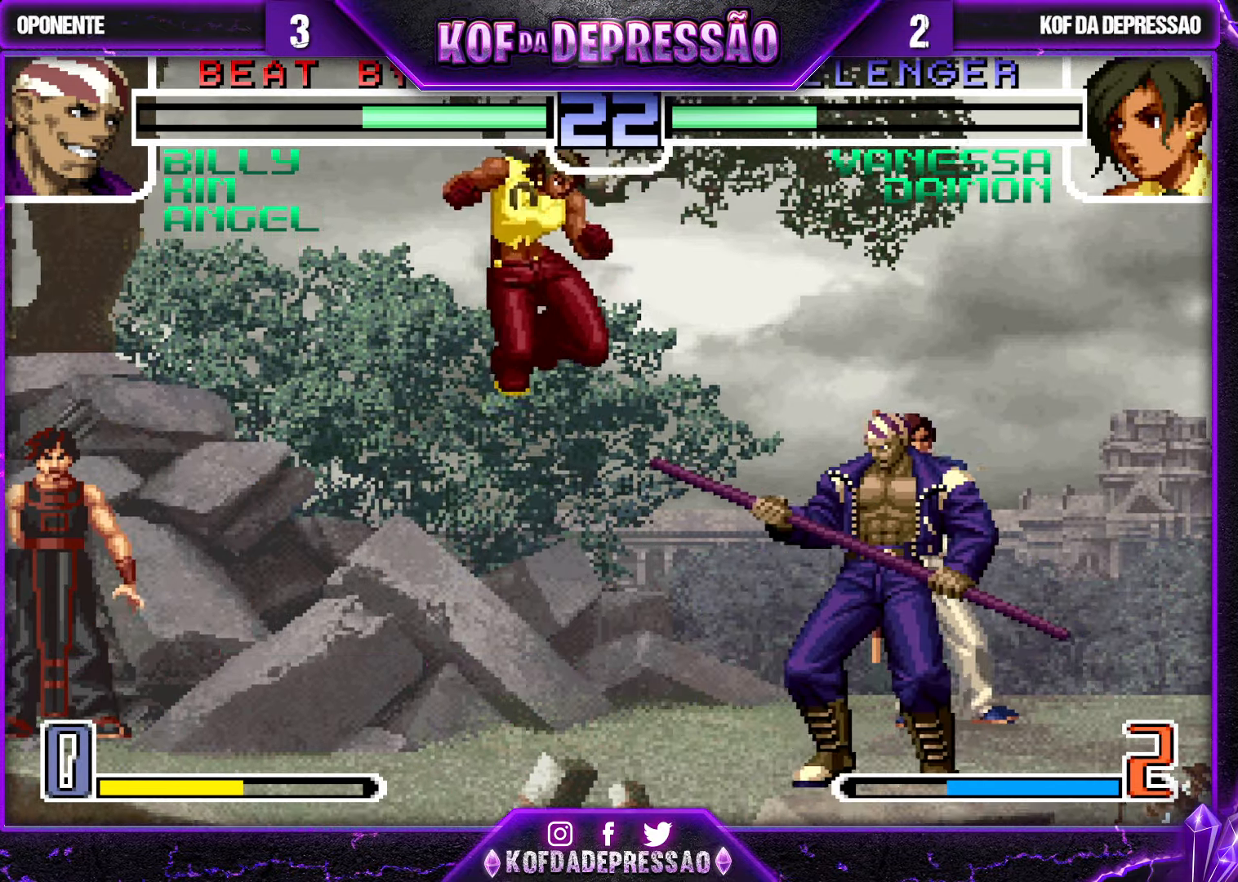
{"buttons": [], "left_stick": "right", "events": [[66, "SQUARE", "up"], [466, "left_stick", "right"]]}
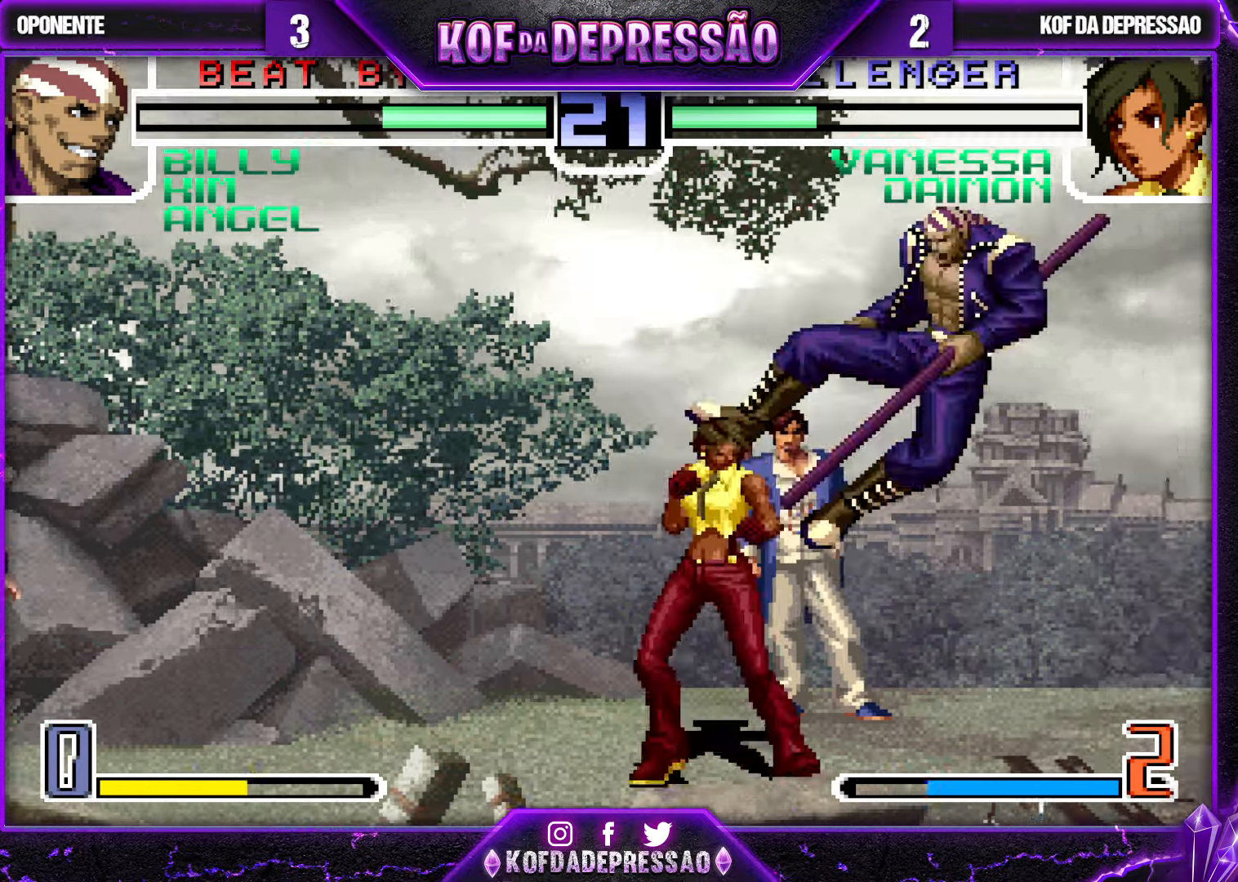
{"buttons": [], "left_stick": "left", "events": [[133, "left_stick", "center"], [217, "left_stick", "left"], [250, "CROSS", "down"], [250, "R1", "down"], [300, "R1", "up"], [317, "CROSS", "up"]]}
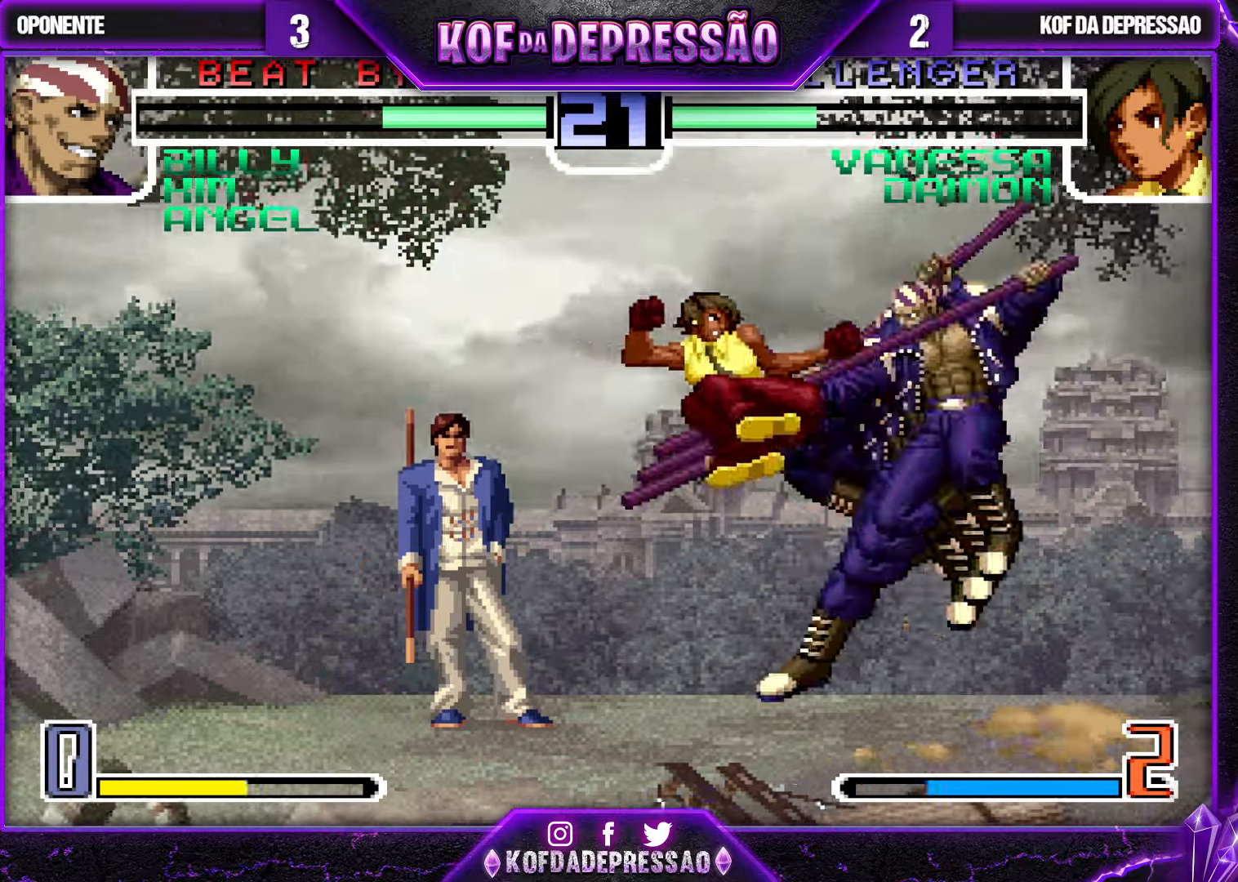
{"buttons": [], "left_stick": "right", "events": [[250, "left_stick", "center"], [300, "left_stick", "right"], [400, "left_stick", "center"], [450, "left_stick", "right"]]}
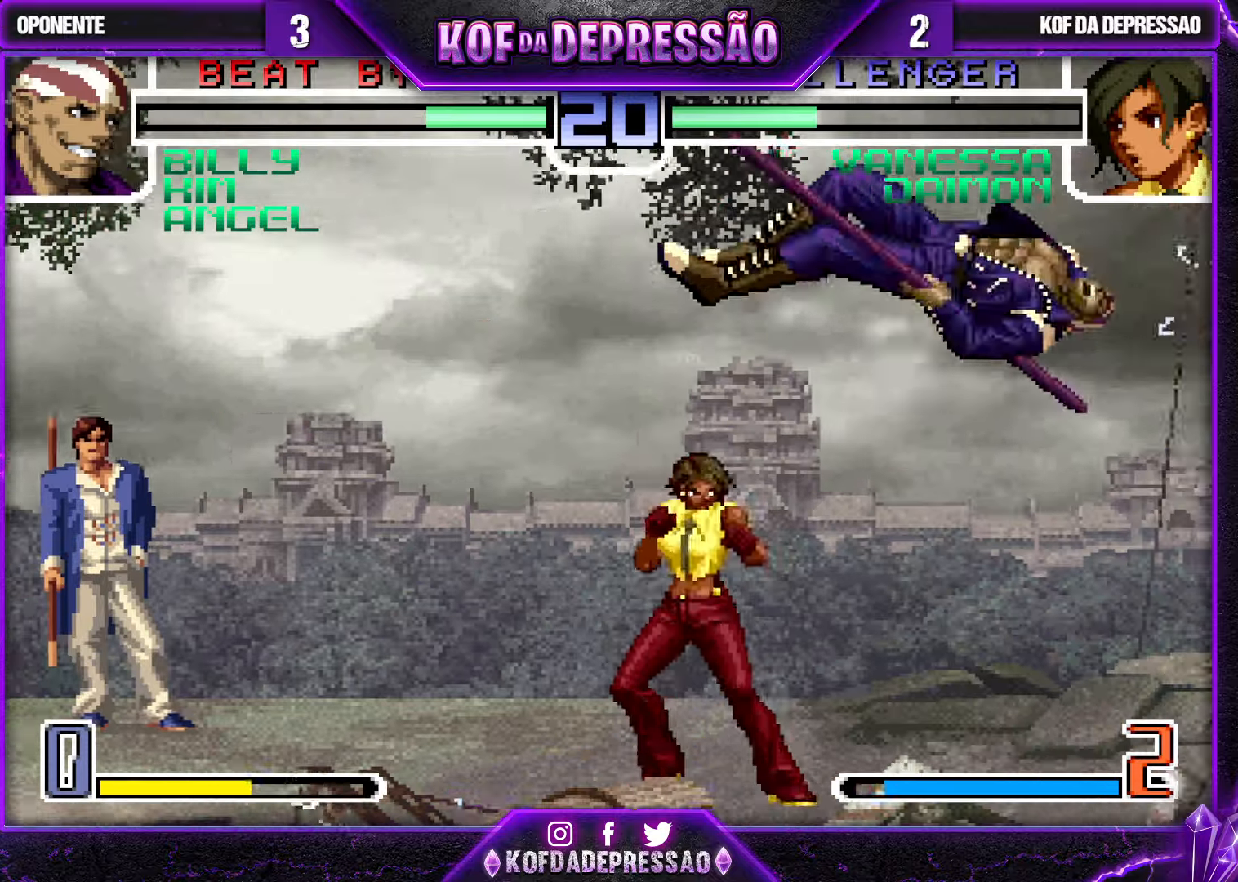
{"buttons": ["SQUARE"], "left_stick": "left", "events": [[150, "left_stick", "center"], [217, "left_stick", "left"], [450, "SQUARE", "down"]]}
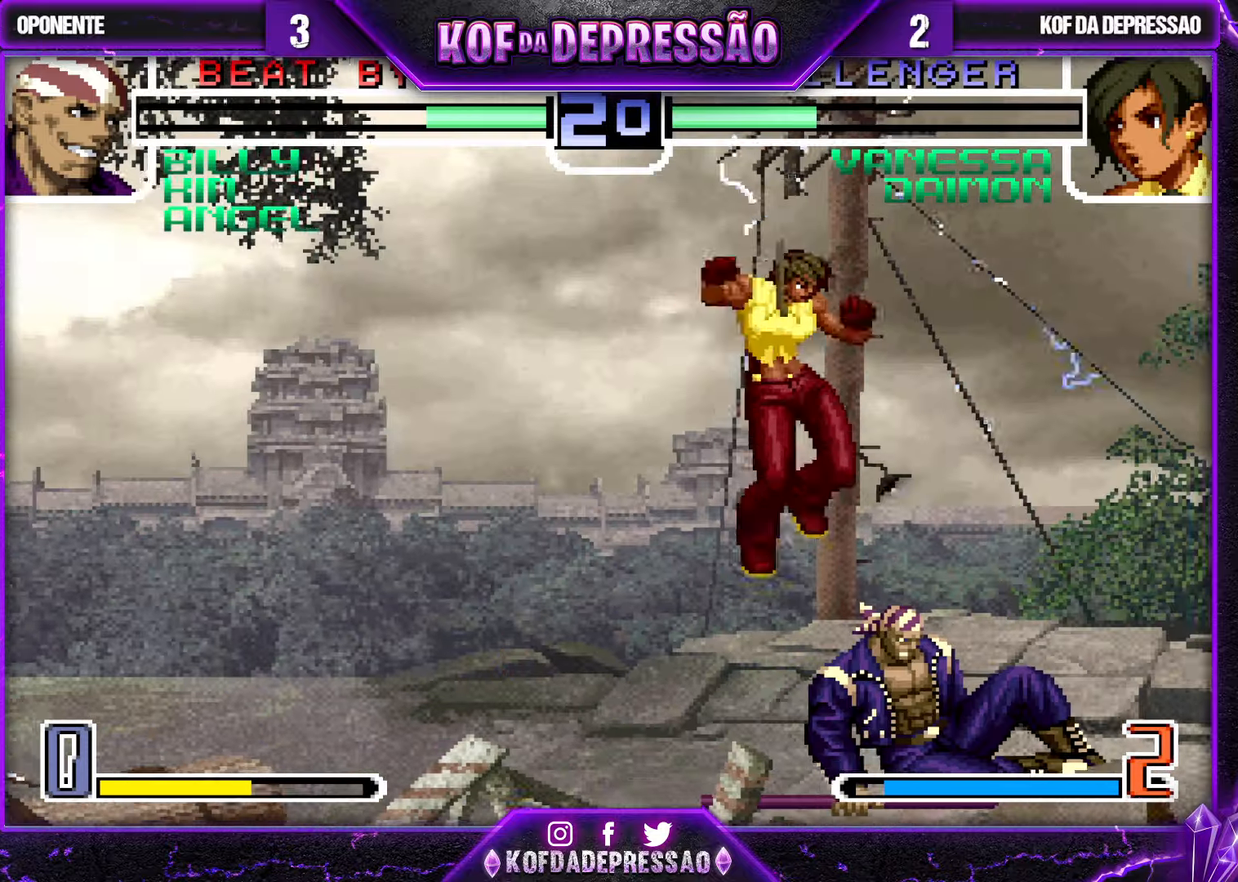
{"buttons": [], "left_stick": "left", "events": [[67, "SQUARE", "up"], [317, "CROSS", "down"], [367, "CROSS", "up"], [417, "CROSS", "down"], [450, "CROSS", "up"]]}
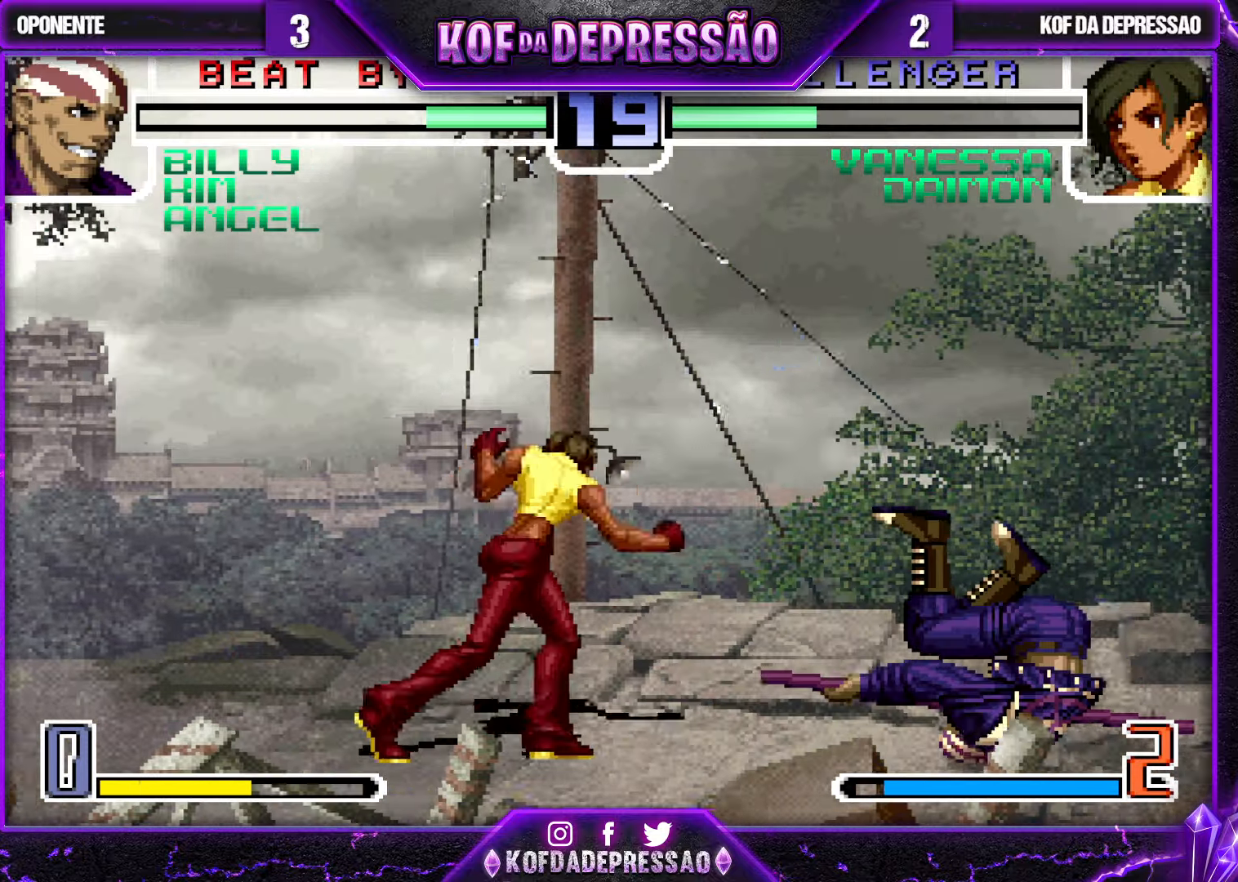
{"buttons": [], "left_stick": "down-left", "events": [[183, "left_stick", "right"], [200, "SQUARE", "down"], [300, "SQUARE", "up"], [317, "left_stick", "center"], [367, "left_stick", "down"], [433, "left_stick", "down-left"]]}
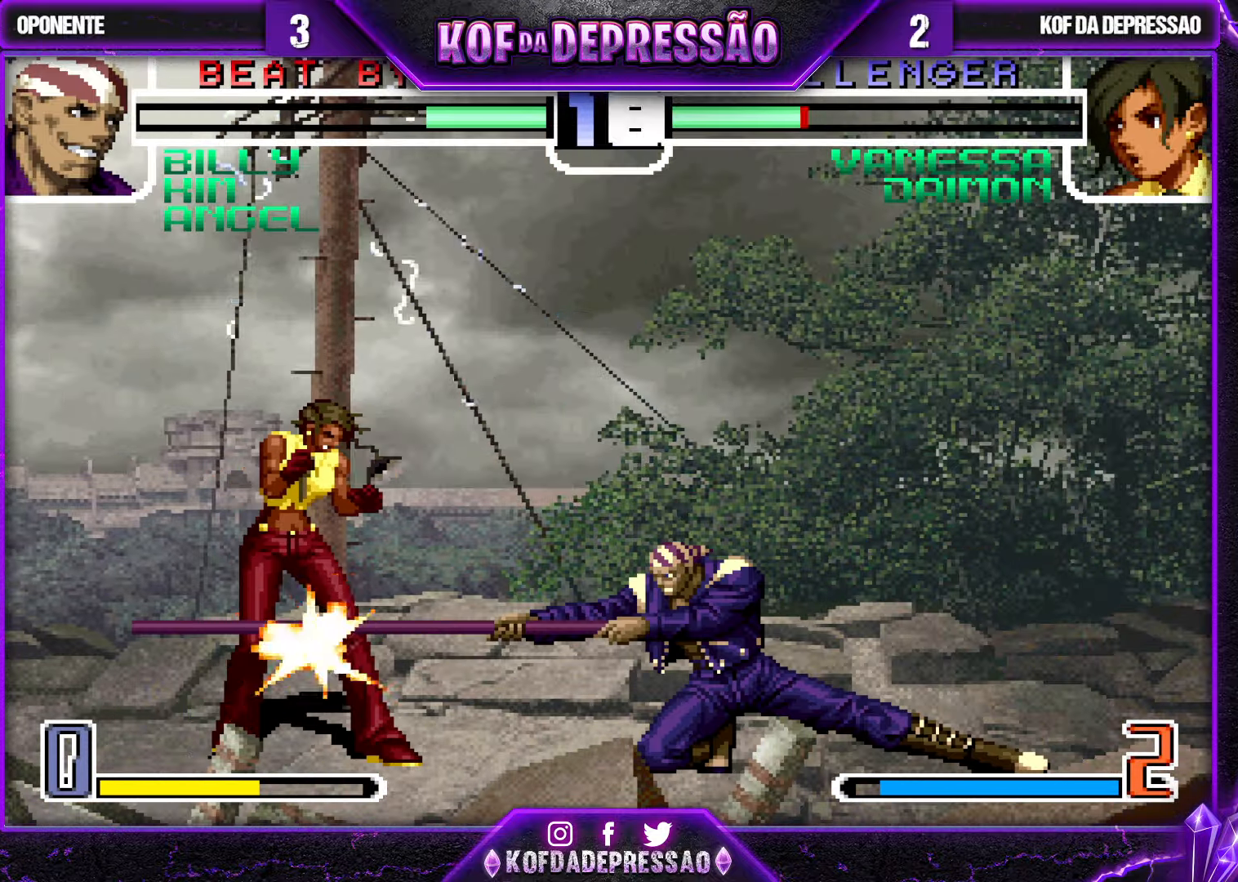
{"buttons": [], "left_stick": "down-left", "events": [[333, "R1", "down"], [450, "R1", "up"]]}
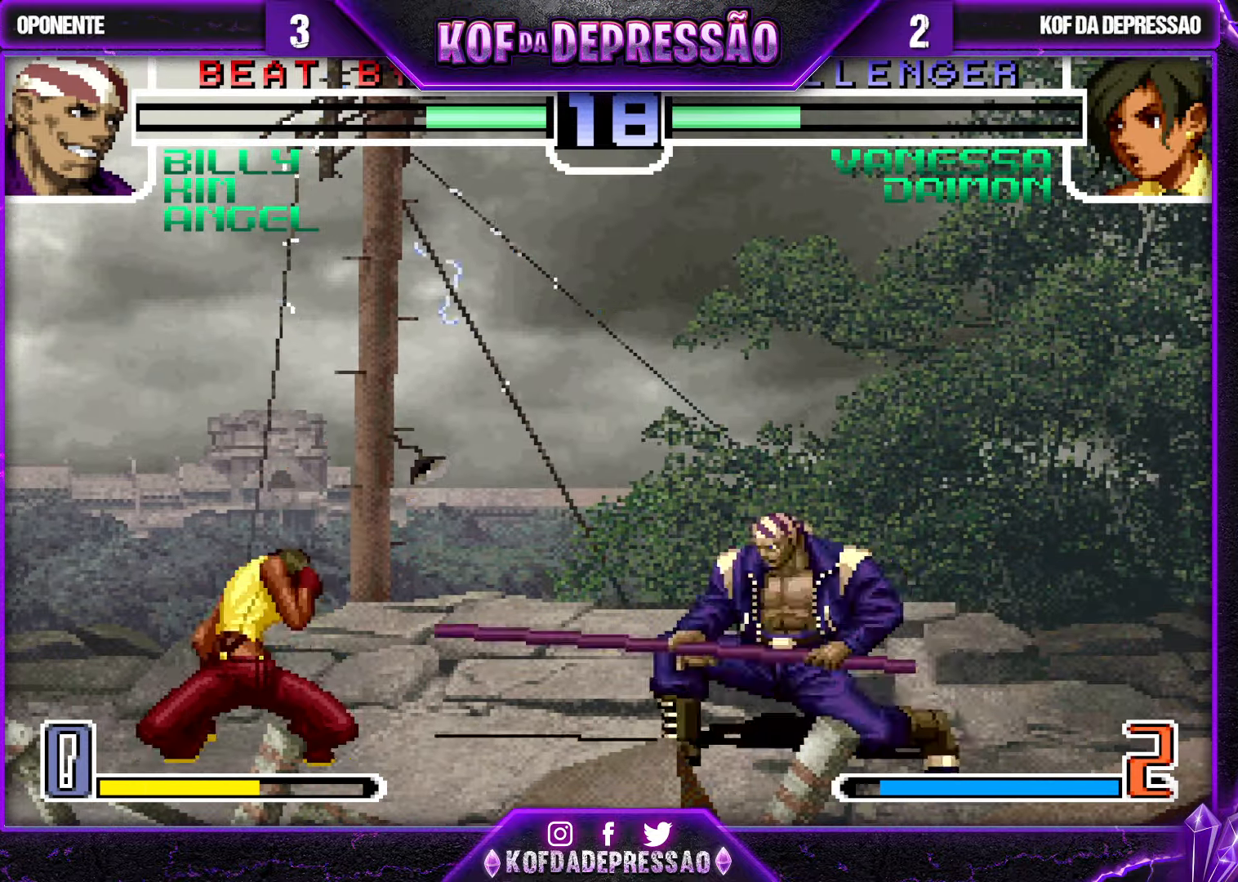
{"buttons": [], "left_stick": "down-left", "events": [[33, "R1", "down"], [33, "left_stick", "right"], [150, "left_stick", "center"], [183, "R1", "up"], [250, "left_stick", "down-left"]]}
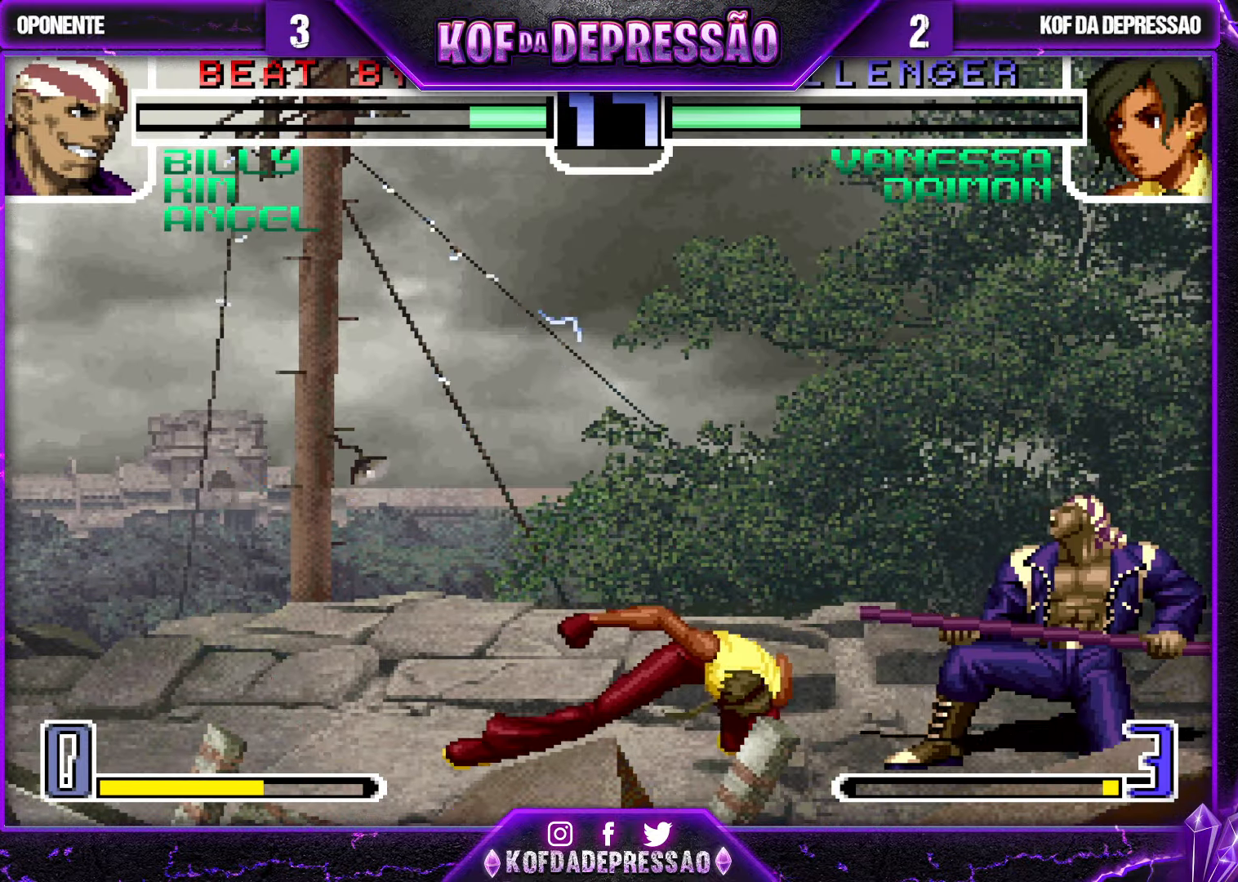
{"buttons": [], "left_stick": "down-left", "events": []}
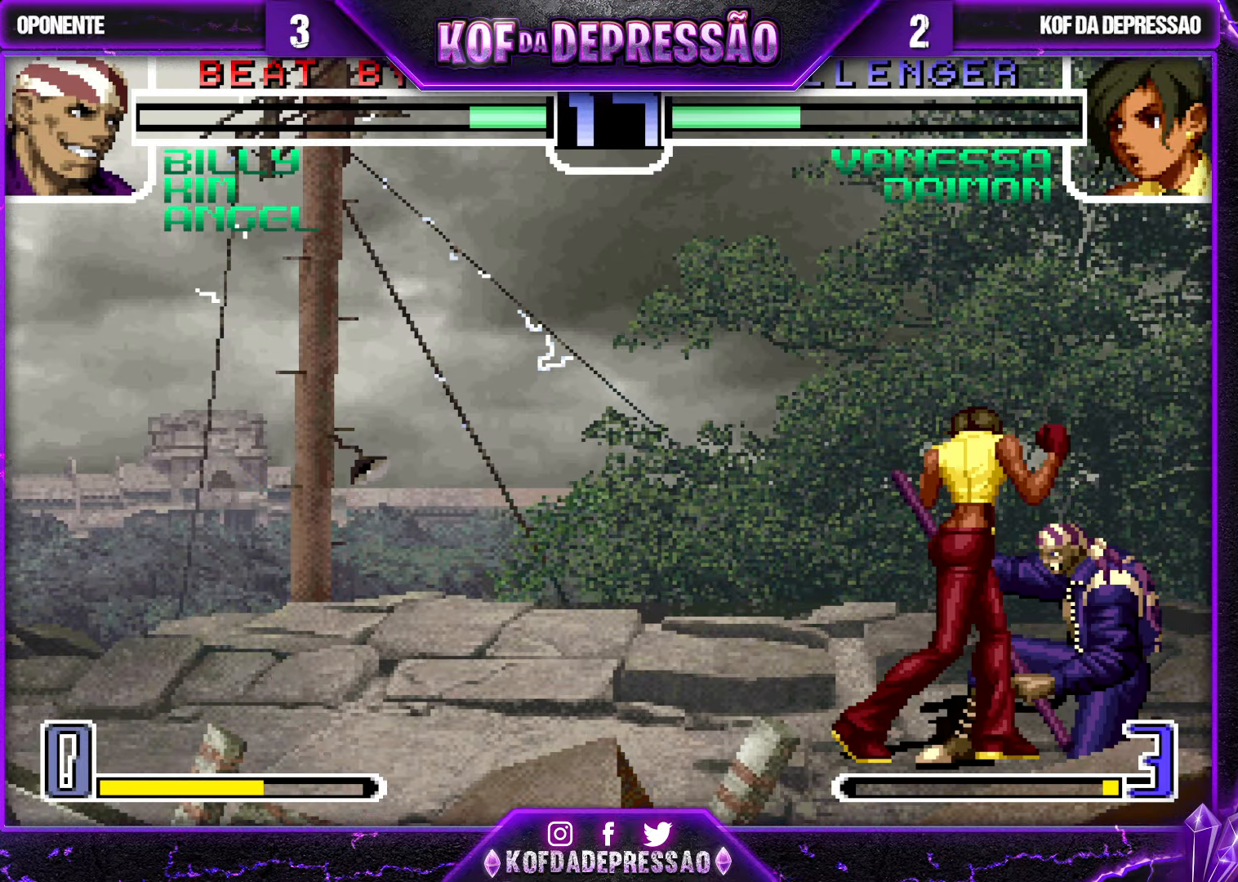
{"buttons": [], "left_stick": "down-left", "events": []}
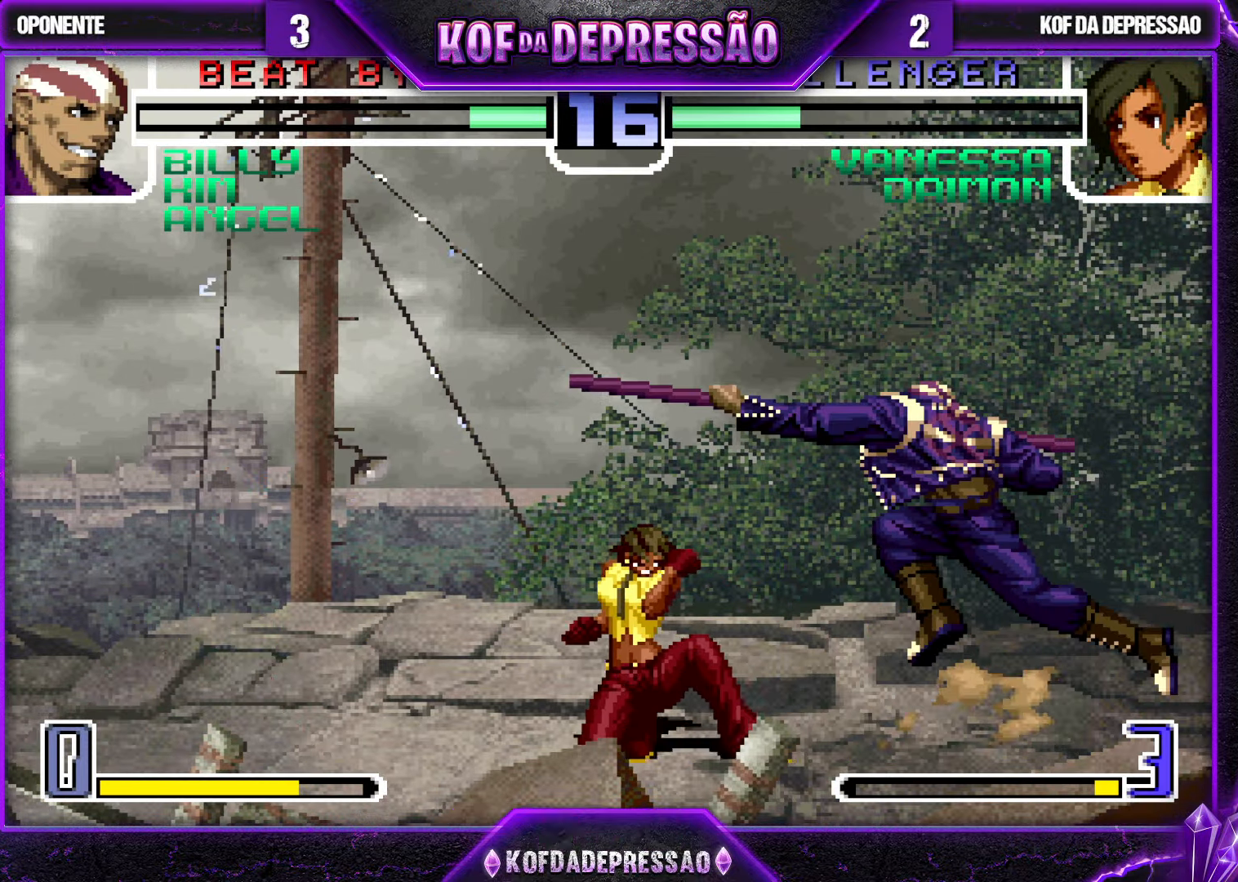
{"buttons": [], "left_stick": "down-left", "events": []}
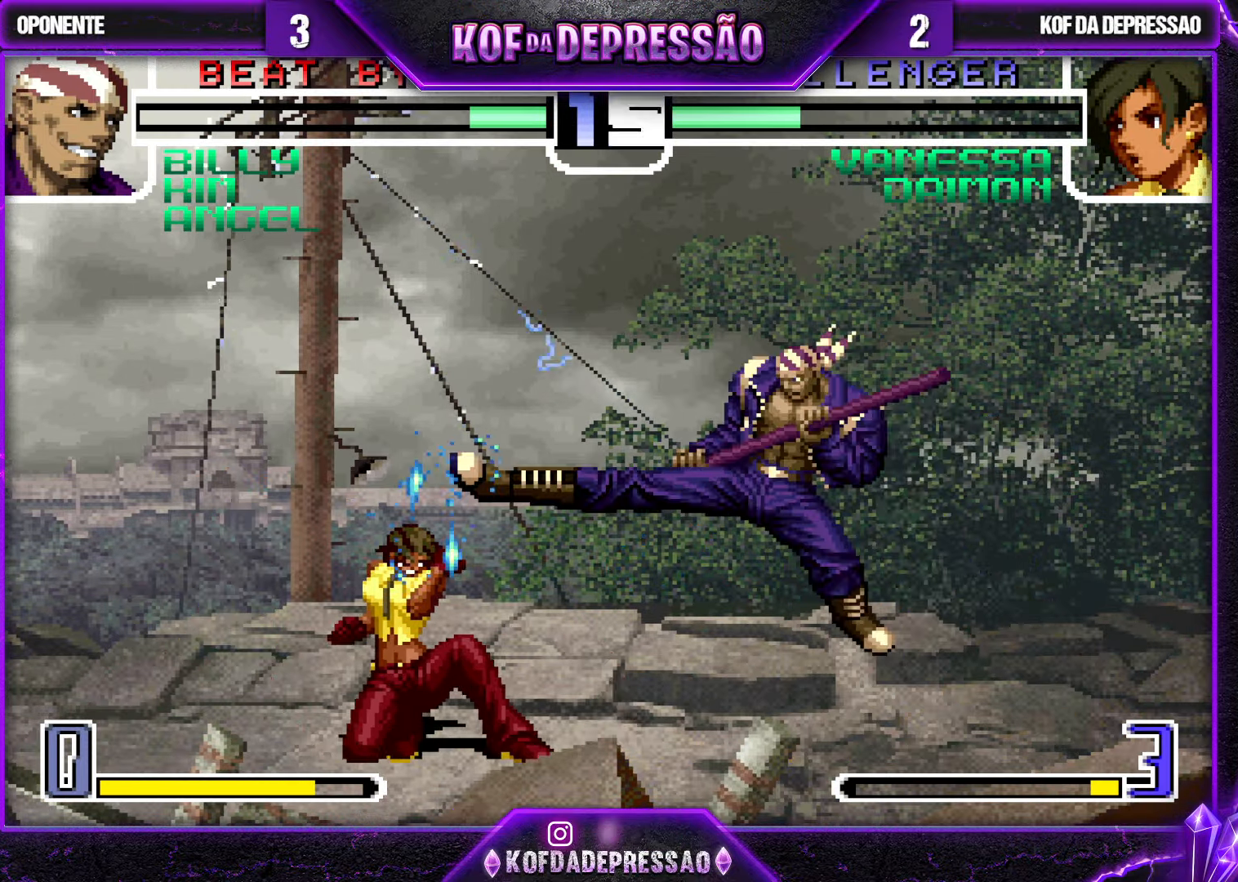
{"buttons": [], "left_stick": "down-right", "events": [[183, "left_stick", "down"], [334, "TRIANGLE", "down"], [334, "left_stick", "left"], [450, "TRIANGLE", "up"], [500, "left_stick", "down-right"]]}
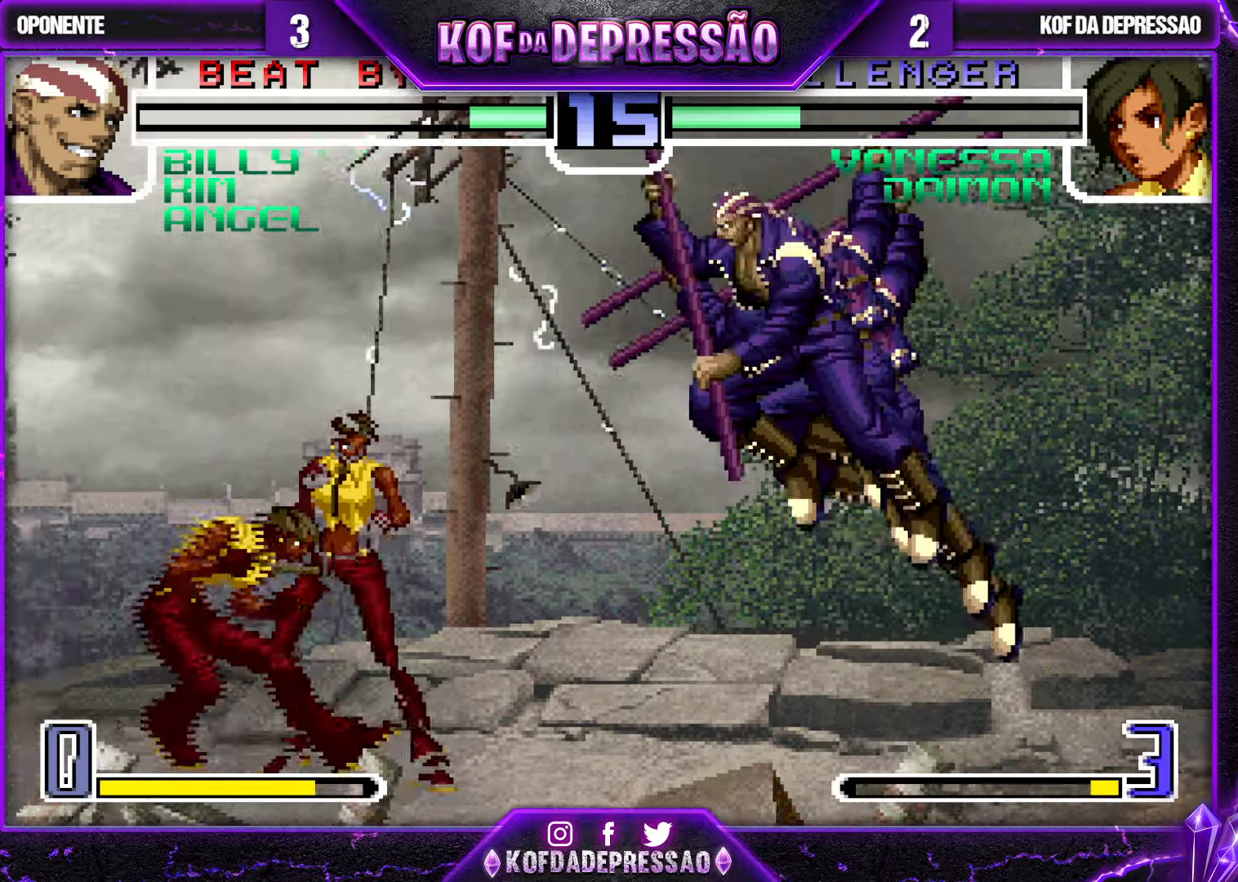
{"buttons": ["R1"], "left_stick": "center", "events": [[67, "left_stick", "up-right"], [250, "R1", "down"], [450, "left_stick", "center"]]}
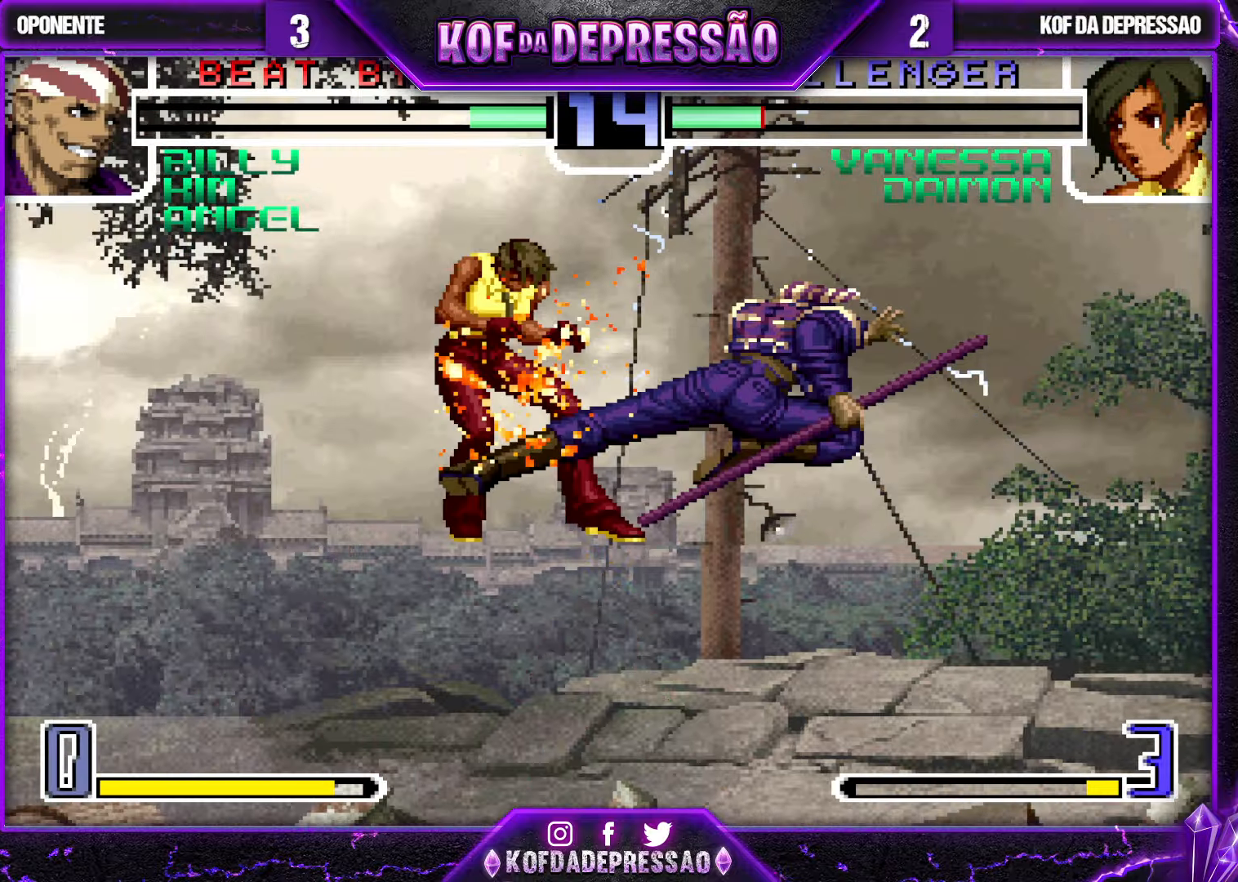
{"buttons": [], "left_stick": "center", "events": [[300, "R1", "up"]]}
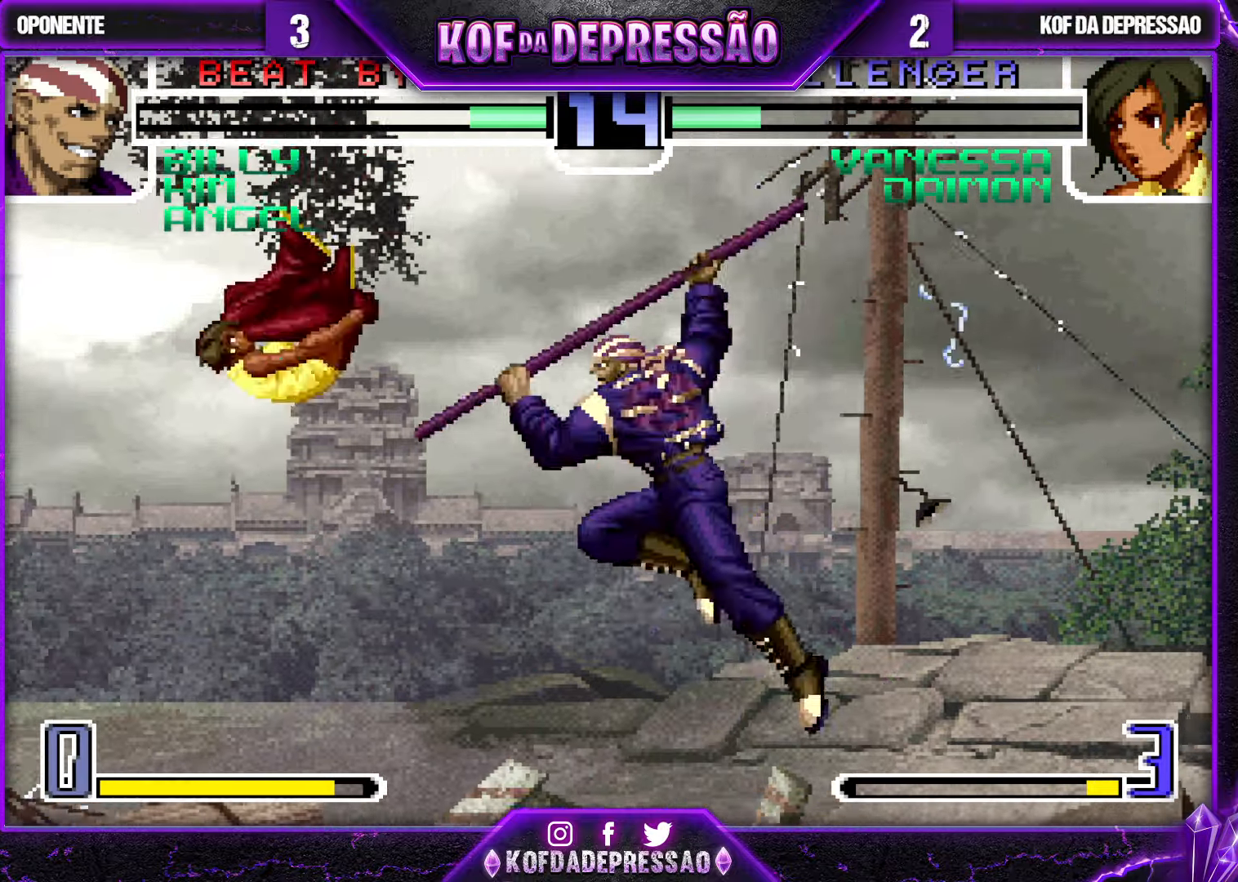
{"buttons": ["R1"], "left_stick": "left", "events": [[34, "left_stick", "down"], [134, "left_stick", "left"], [150, "TRIANGLE", "down"], [267, "TRIANGLE", "up"], [450, "R1", "down"]]}
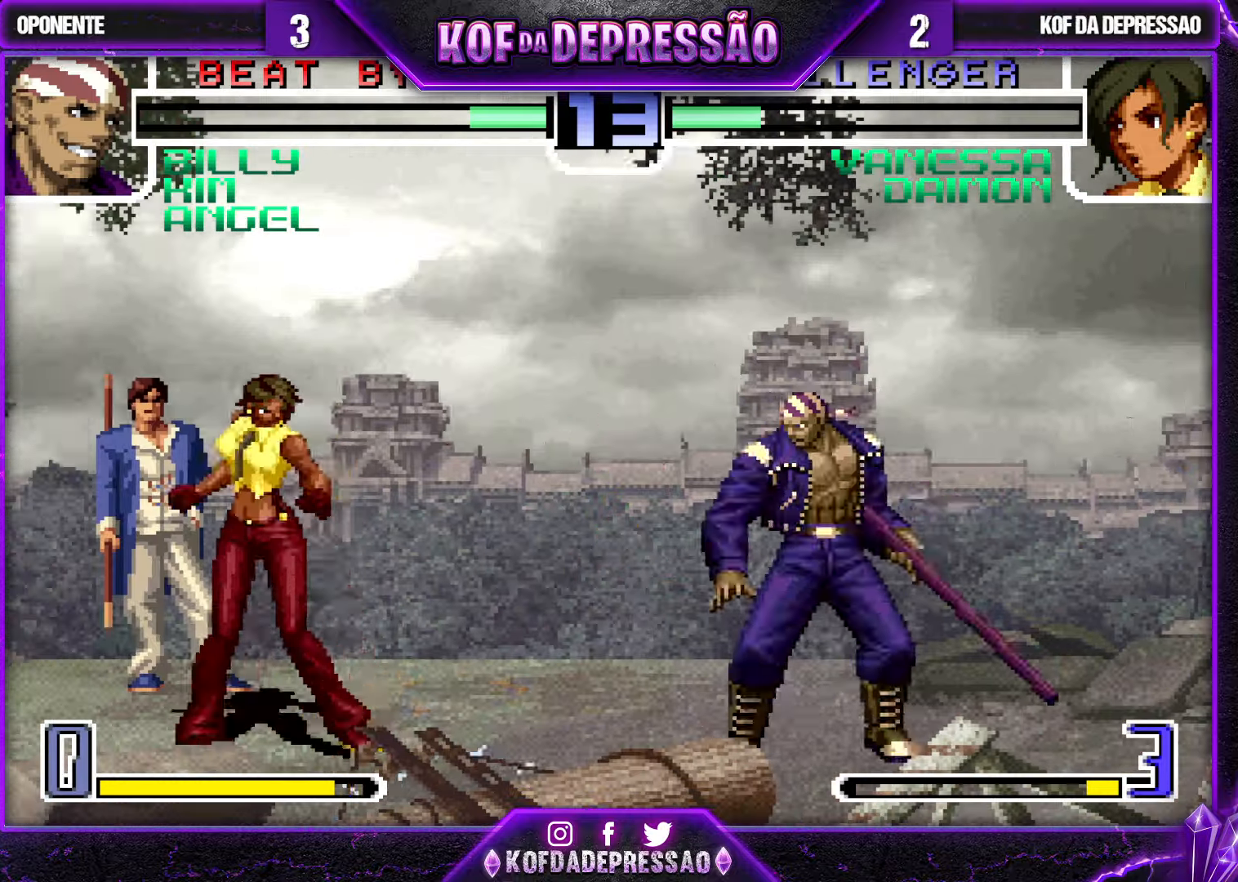
{"buttons": [], "left_stick": "left", "events": [[17, "R1", "up"]]}
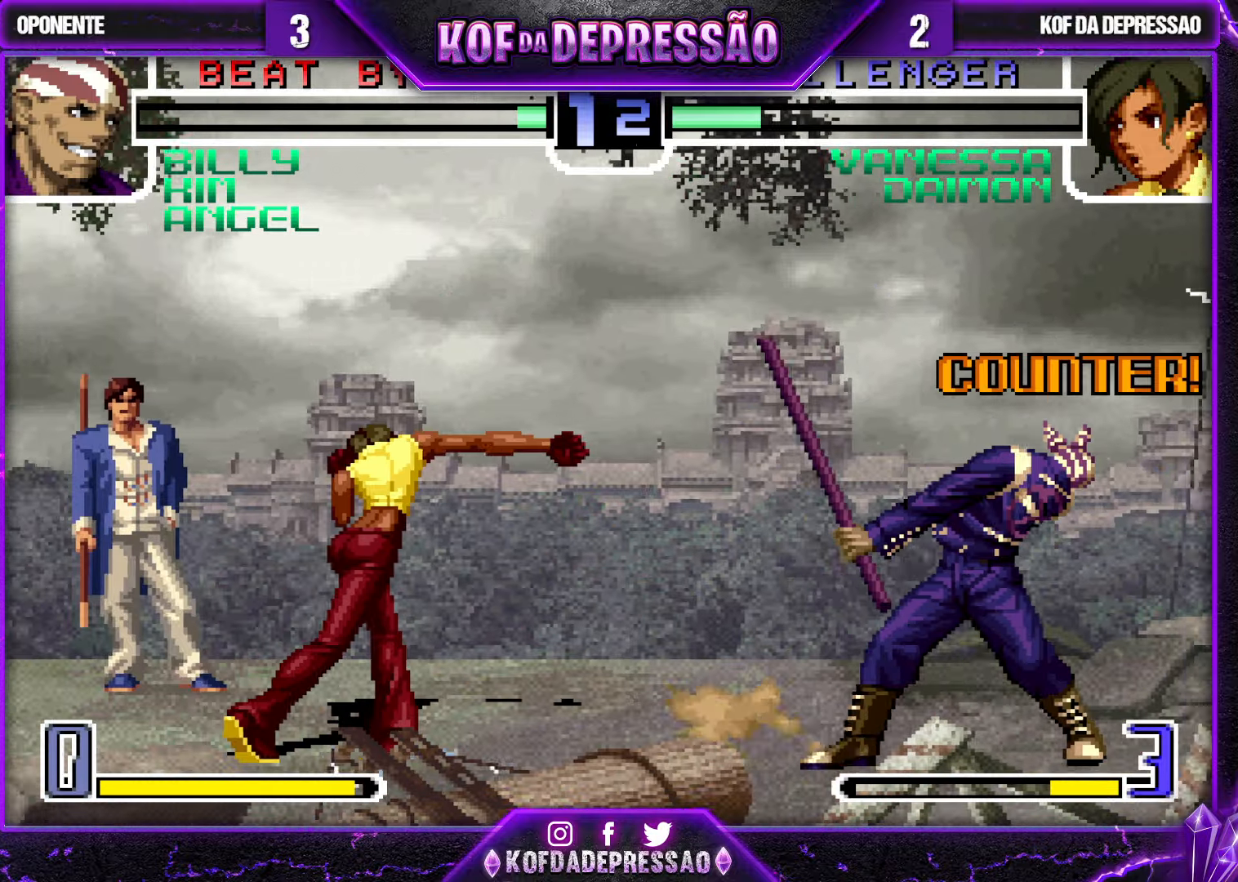
{"buttons": [], "left_stick": "down-left", "events": [[334, "left_stick", "right"], [350, "SQUARE", "down"], [450, "left_stick", "down"], [484, "SQUARE", "up"], [500, "left_stick", "down-left"]]}
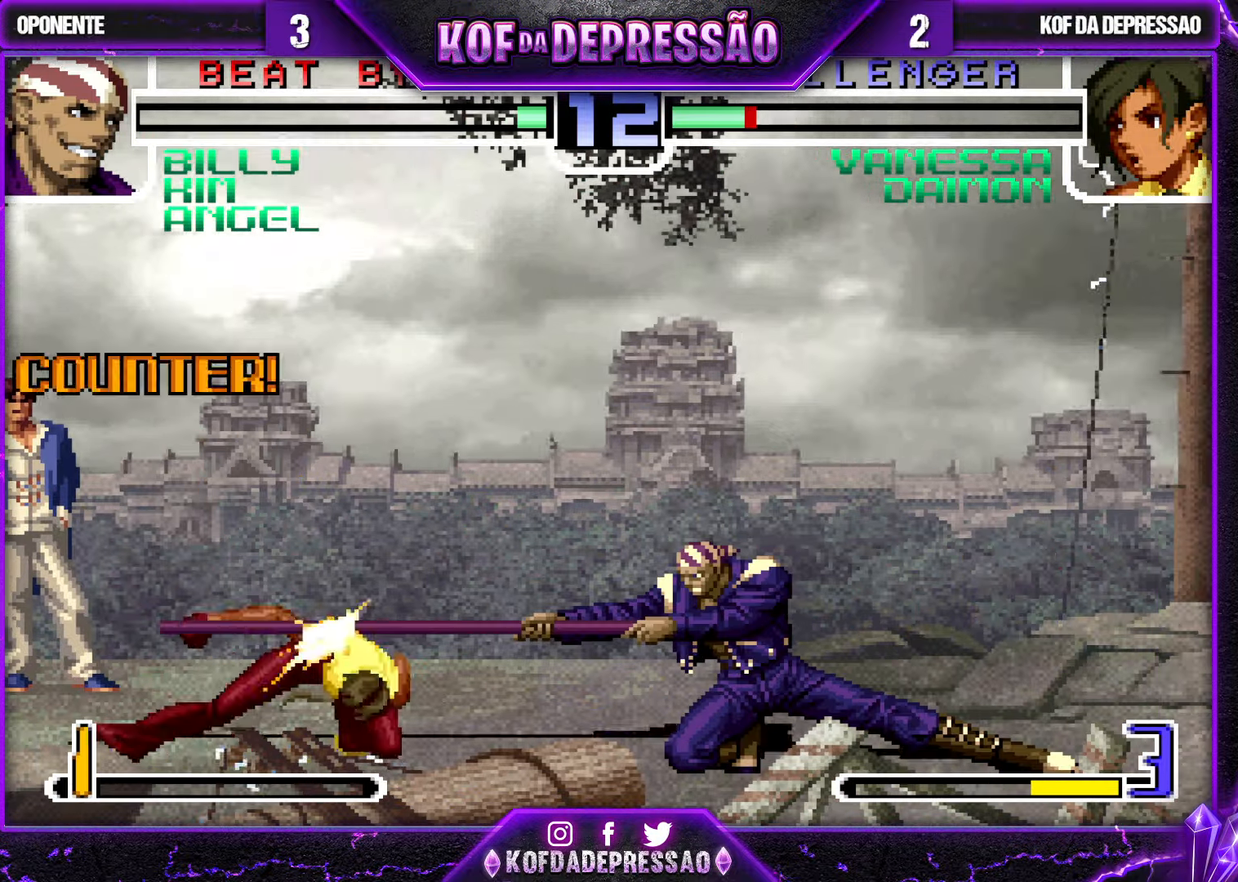
{"buttons": [], "left_stick": "down-left", "events": []}
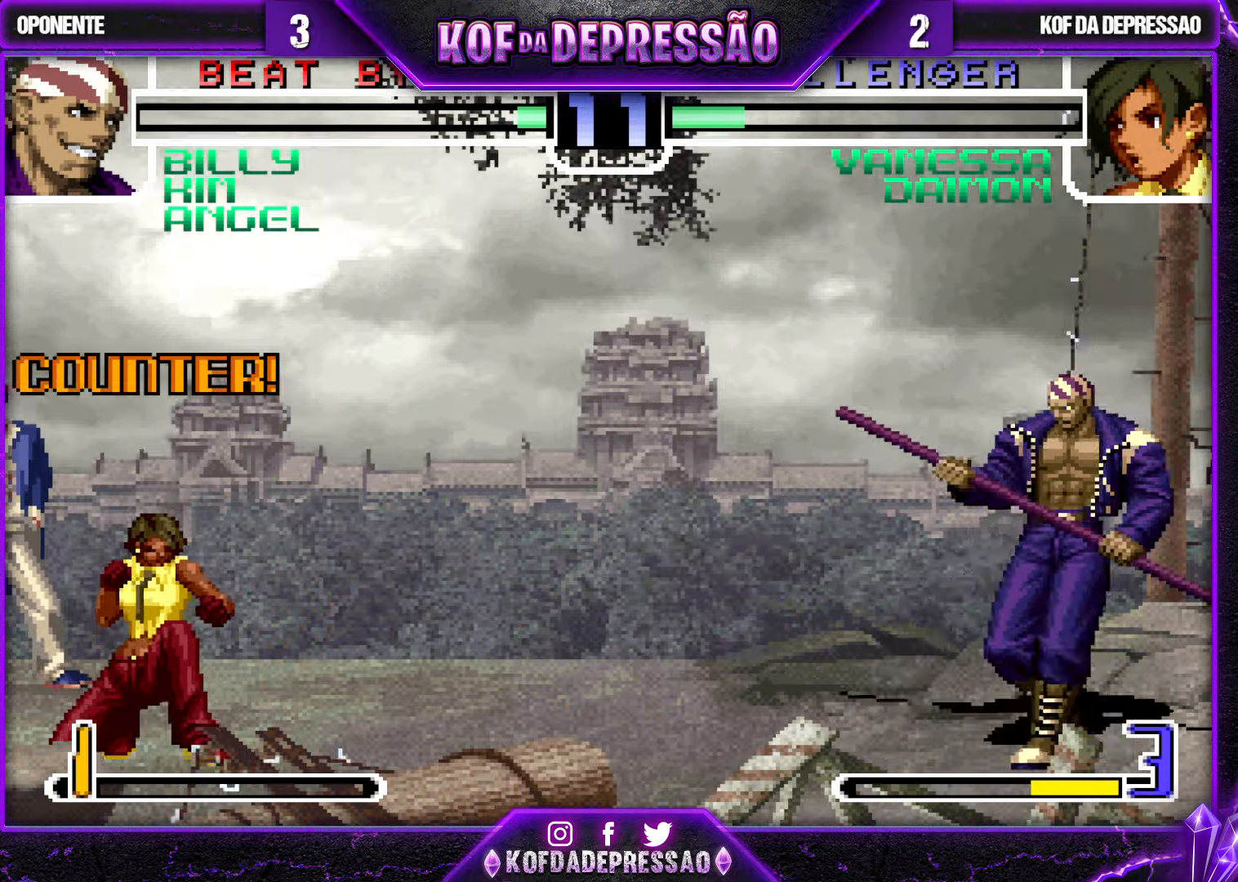
{"buttons": [], "left_stick": "left", "events": [[50, "R1", "down"], [150, "R1", "up"], [167, "left_stick", "down-right"], [234, "left_stick", "down-left"], [284, "TRIANGLE", "down"], [334, "left_stick", "left"], [400, "TRIANGLE", "up"]]}
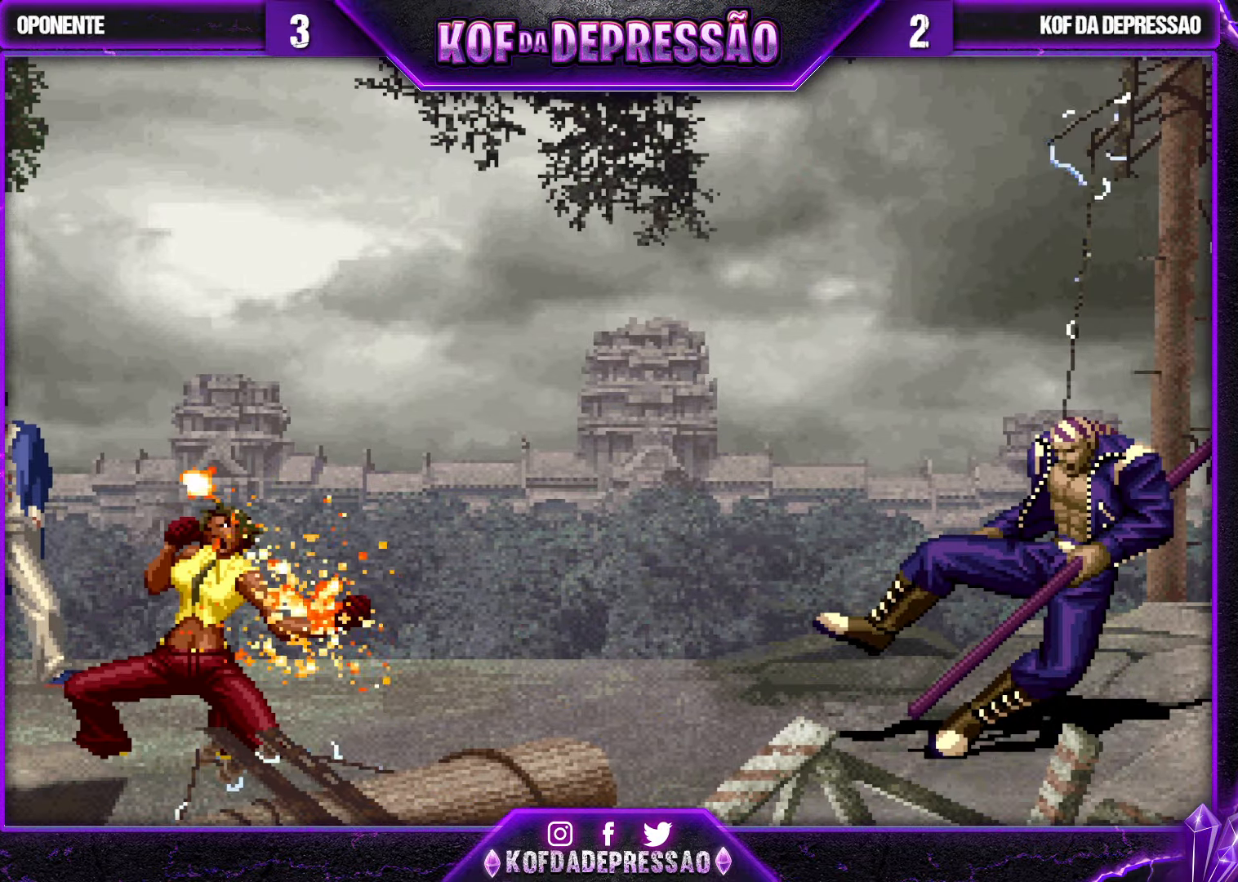
{"buttons": [], "left_stick": "center", "events": [[134, "left_stick", "center"]]}
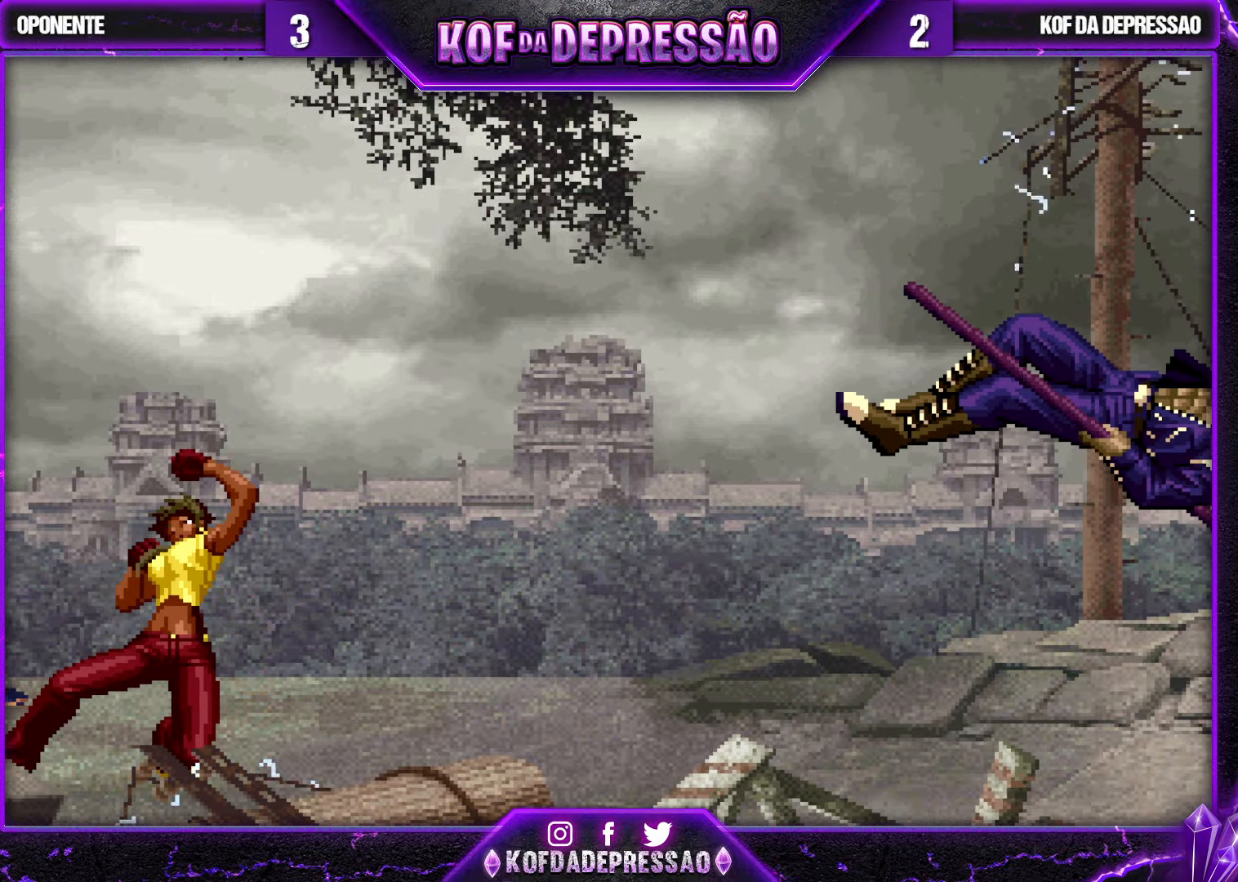
{"buttons": [], "left_stick": "center", "events": []}
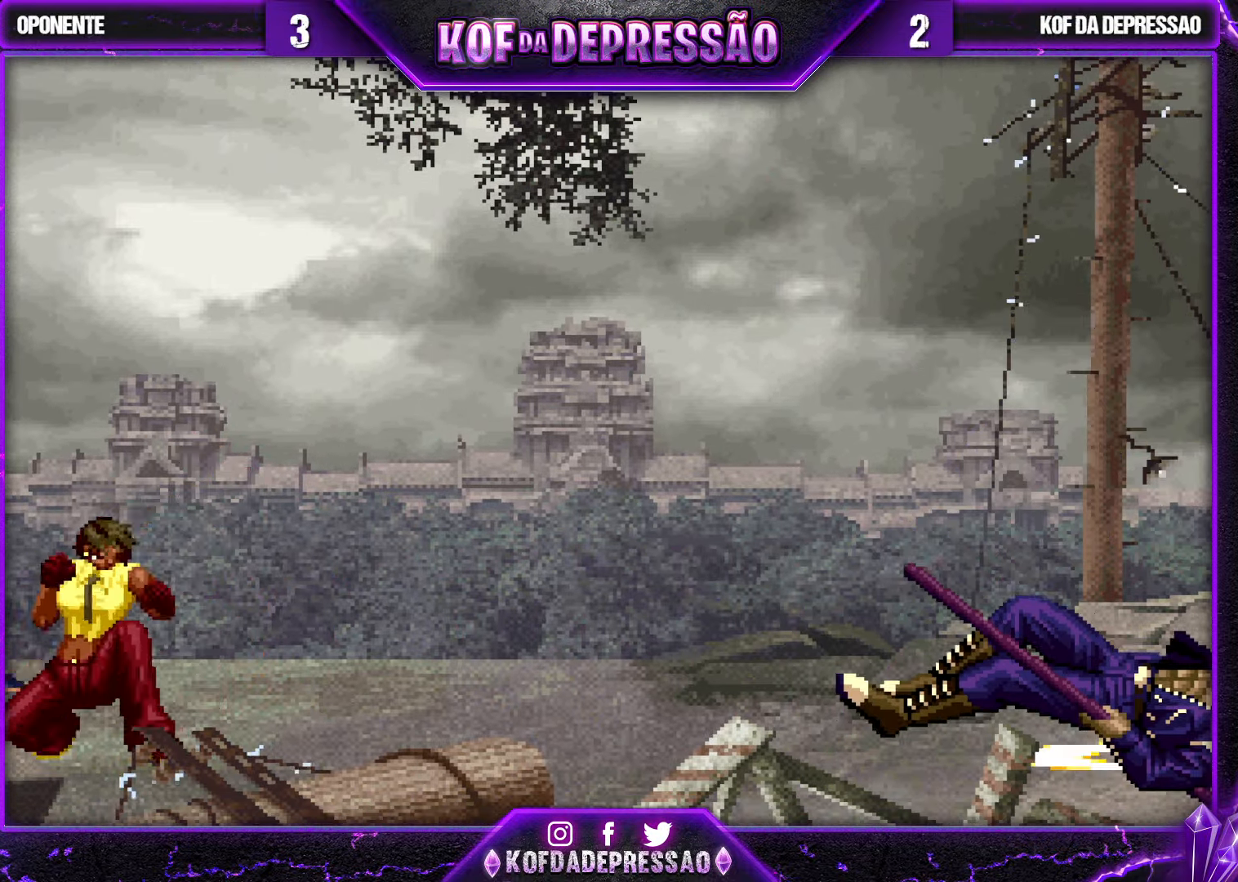
{"buttons": [], "left_stick": "center", "events": []}
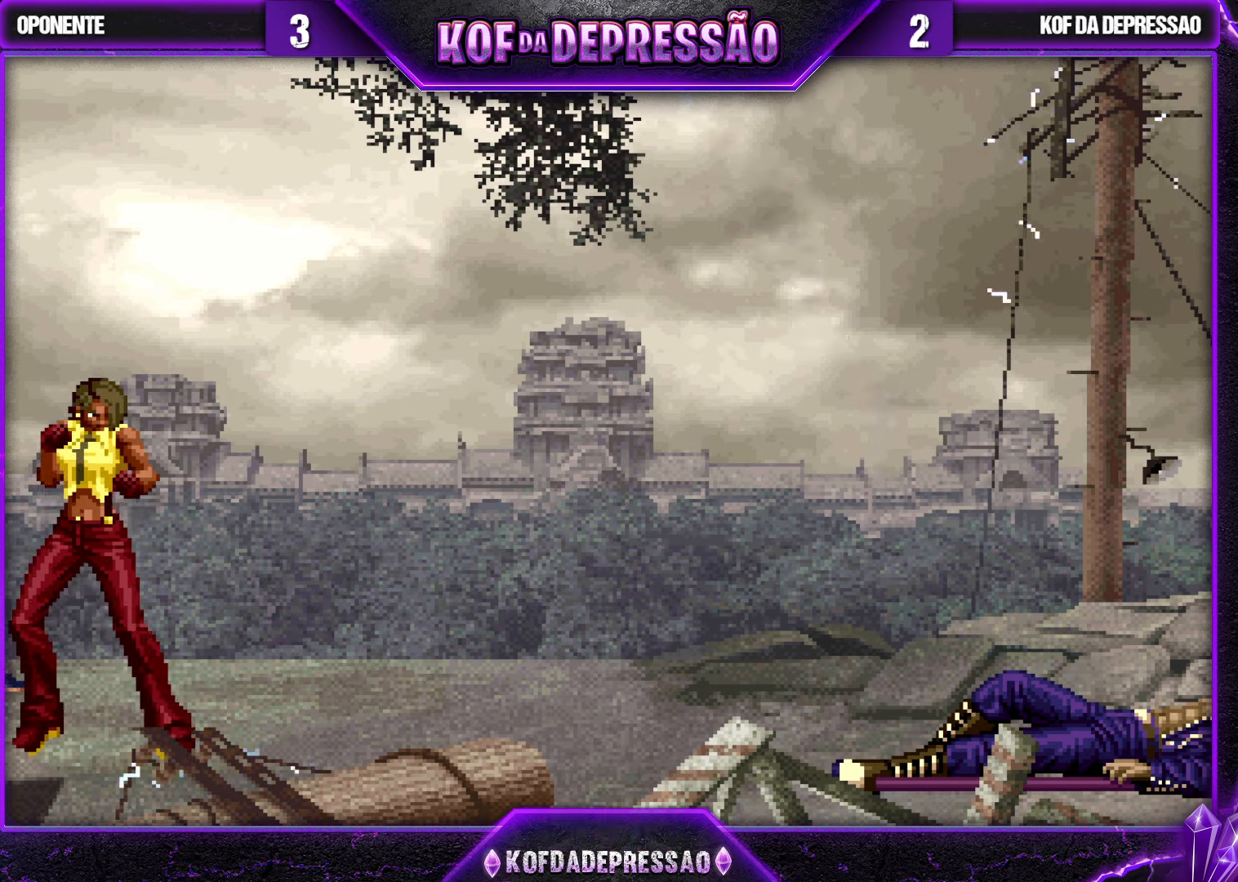
{"buttons": [], "left_stick": "center", "events": []}
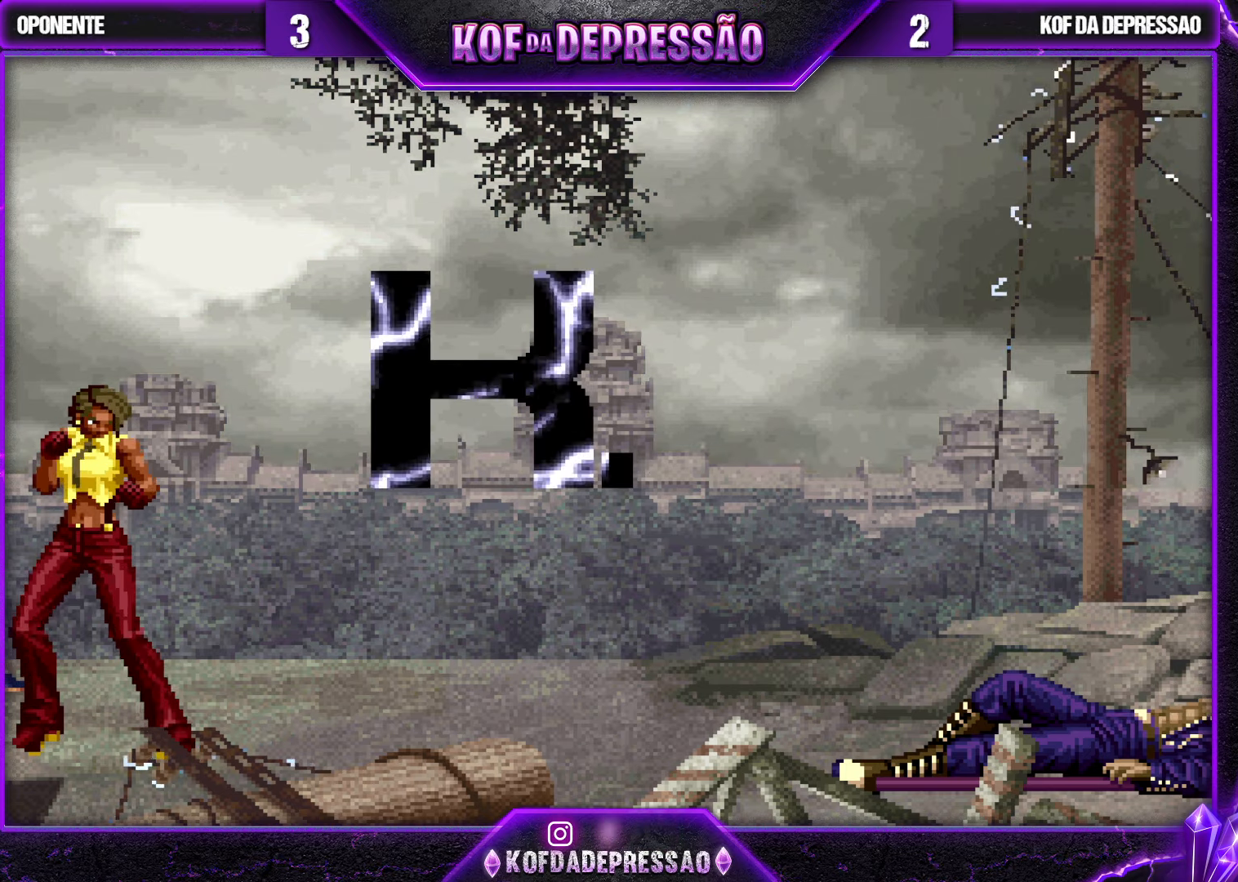
{"buttons": [], "left_stick": "center", "events": [[316, "CROSS", "down"], [316, "SQUARE", "down"], [316, "TRIANGLE", "down"], [366, "CROSS", "up"], [366, "SQUARE", "up"], [366, "TRIANGLE", "up"]]}